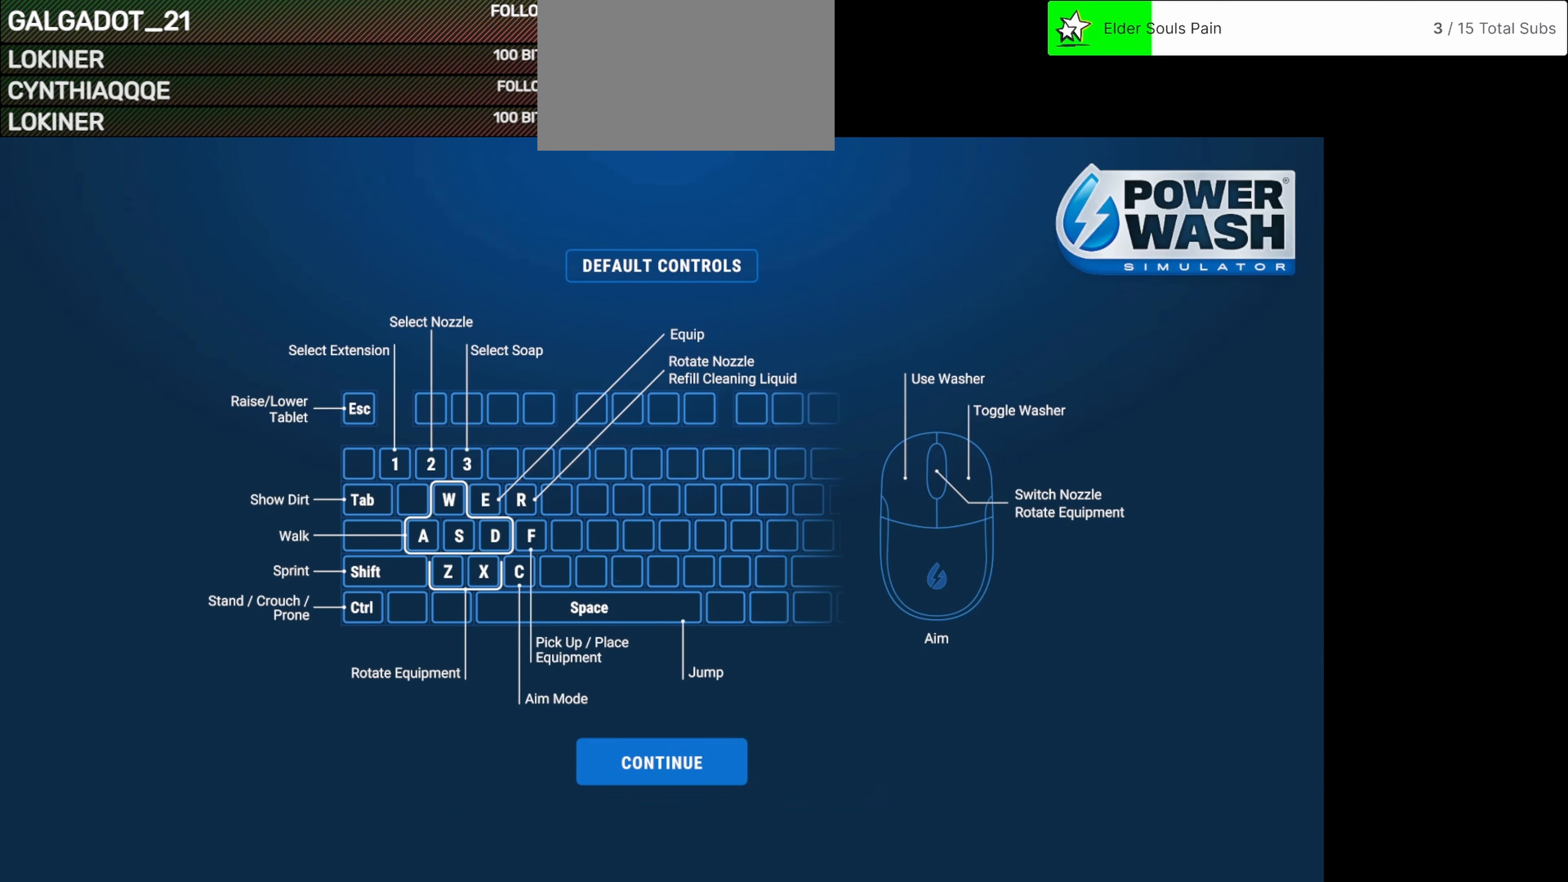
Gameplay with keyboard and mouse; each line is a JSON object with the keys and mouse buttons held at the frame after it. "events" lists presses ("down") and releases ("up") of "1", "2", "3", "4", "5", "a", "alt", "c", "caps_lock", "ctrl", "d", "e", "f", "g", "q", "r", "s", "shift", "space", "t", "tab", "v", "w", "x", "z", "mouse_left", "mouse_wheel" and "mouse_right" between this image and that frame as [ms after this image, input, new state], when the widget could be followed in between. "mouse_left", "mouse_wheel", "mouse_right" = the "left", "wheel", "right" buttons of the "mouse" list. No other keys are recorded. "wheel" means that the mouse wheel is clicked or scrolled. Not read: mouse_move.
{"keys": [], "mouse": [], "events": []}
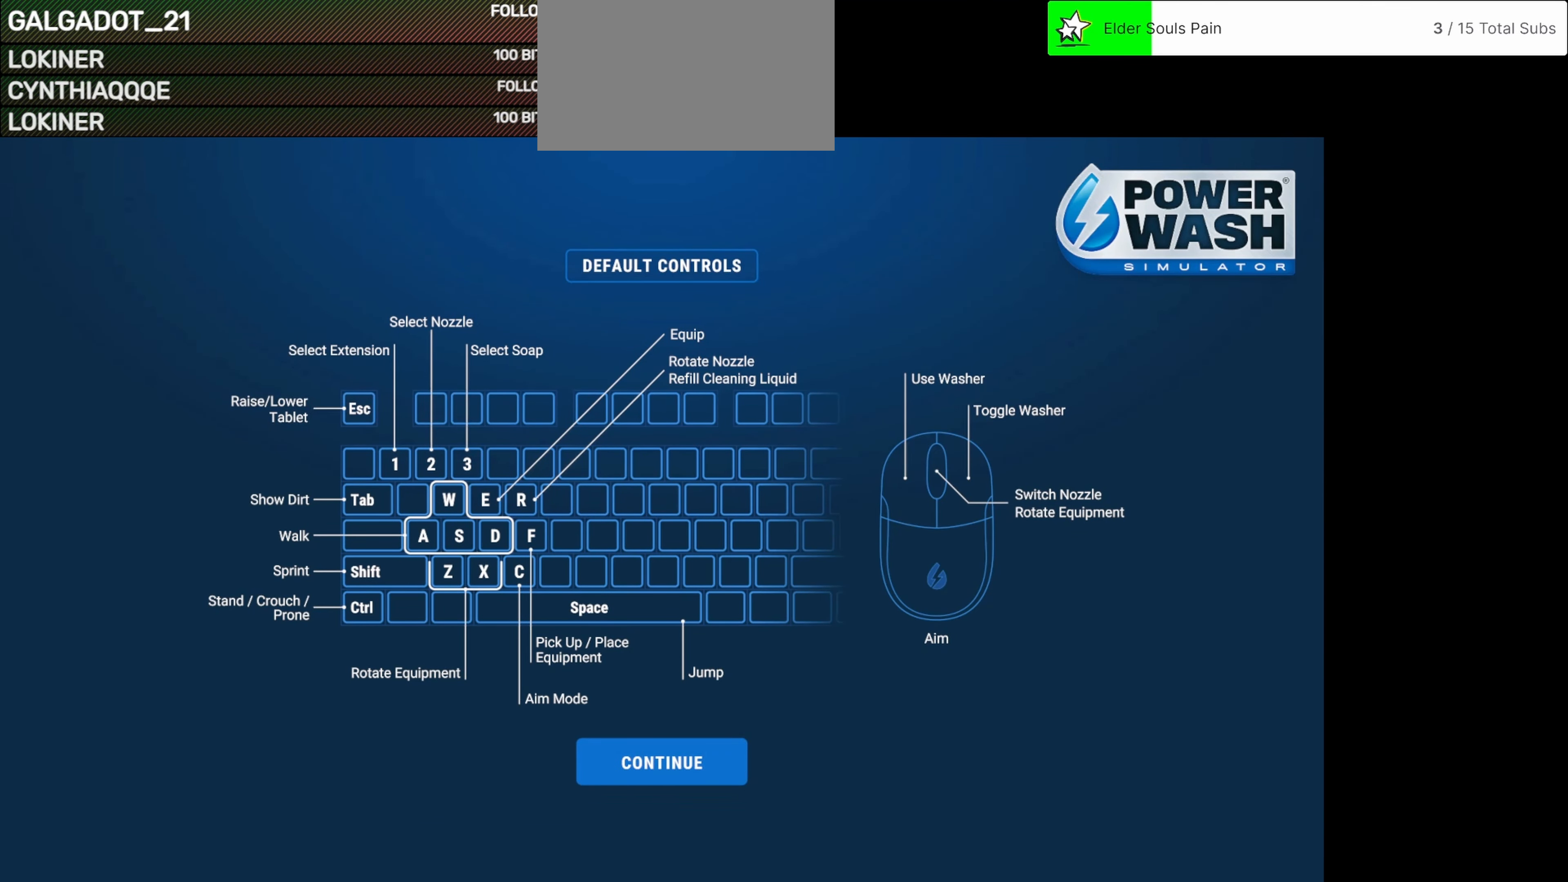
{"keys": [], "mouse": [], "events": [[292, "mouse_left", "down"], [417, "mouse_left", "up"]]}
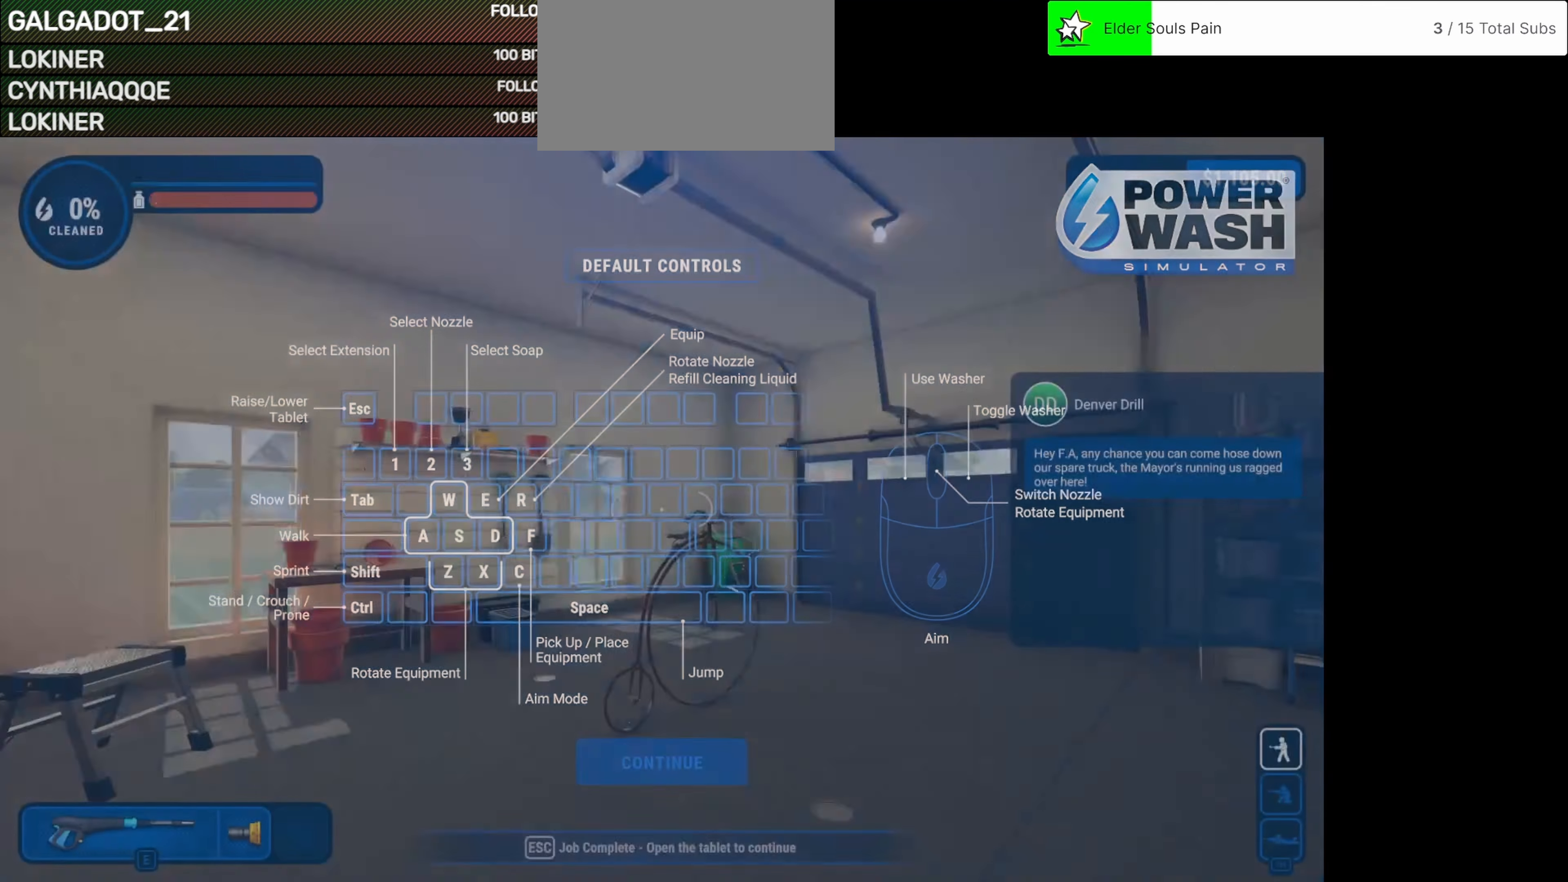
{"keys": [], "mouse": [], "events": []}
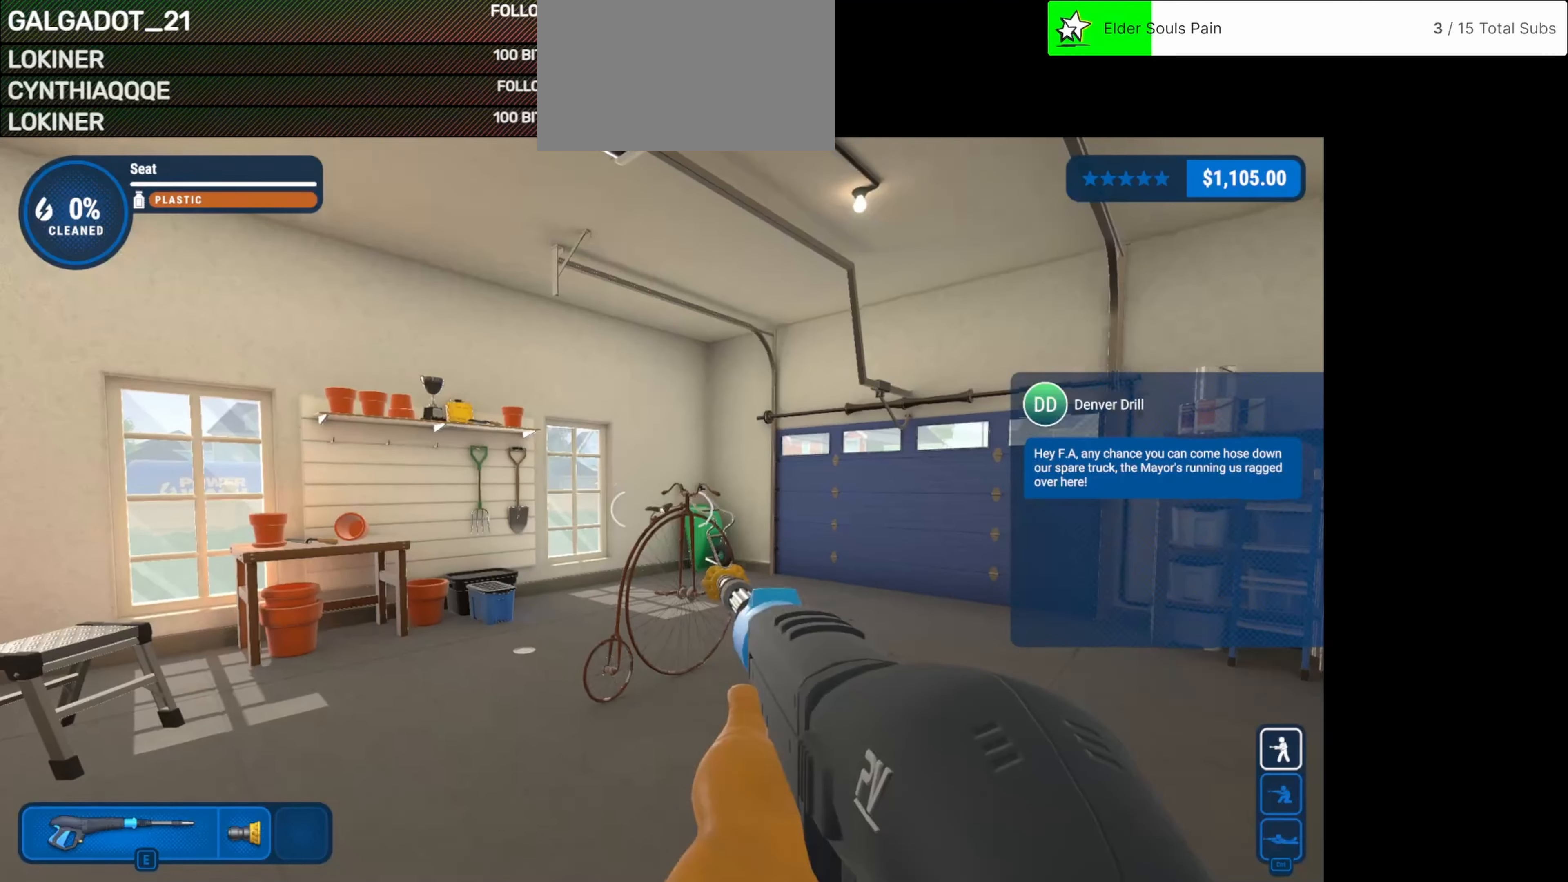
{"keys": [], "mouse": [], "events": []}
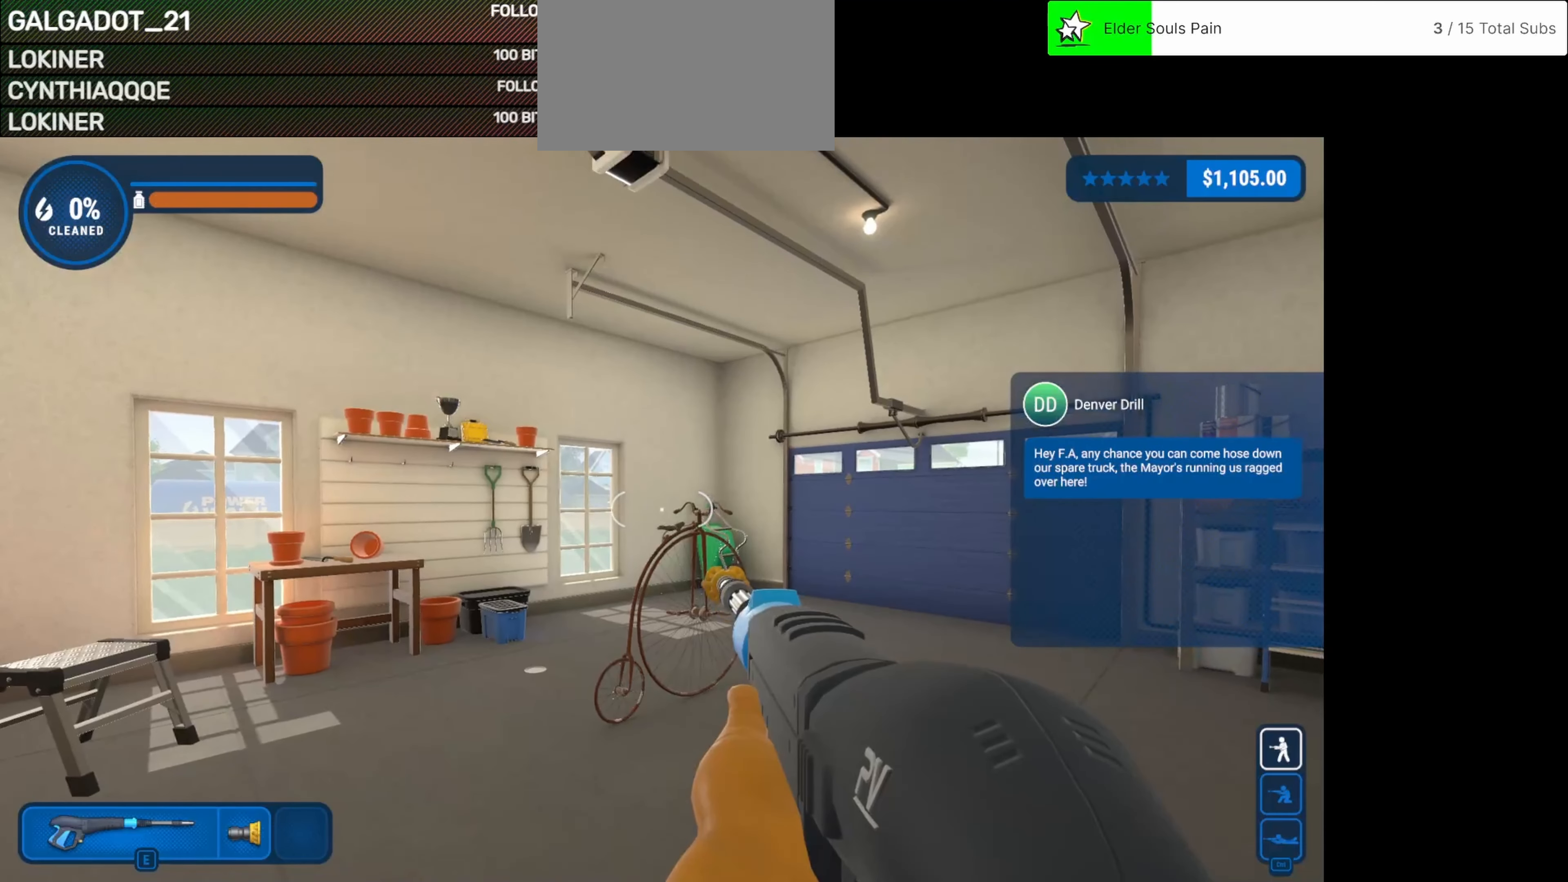
{"keys": [], "mouse": [], "events": []}
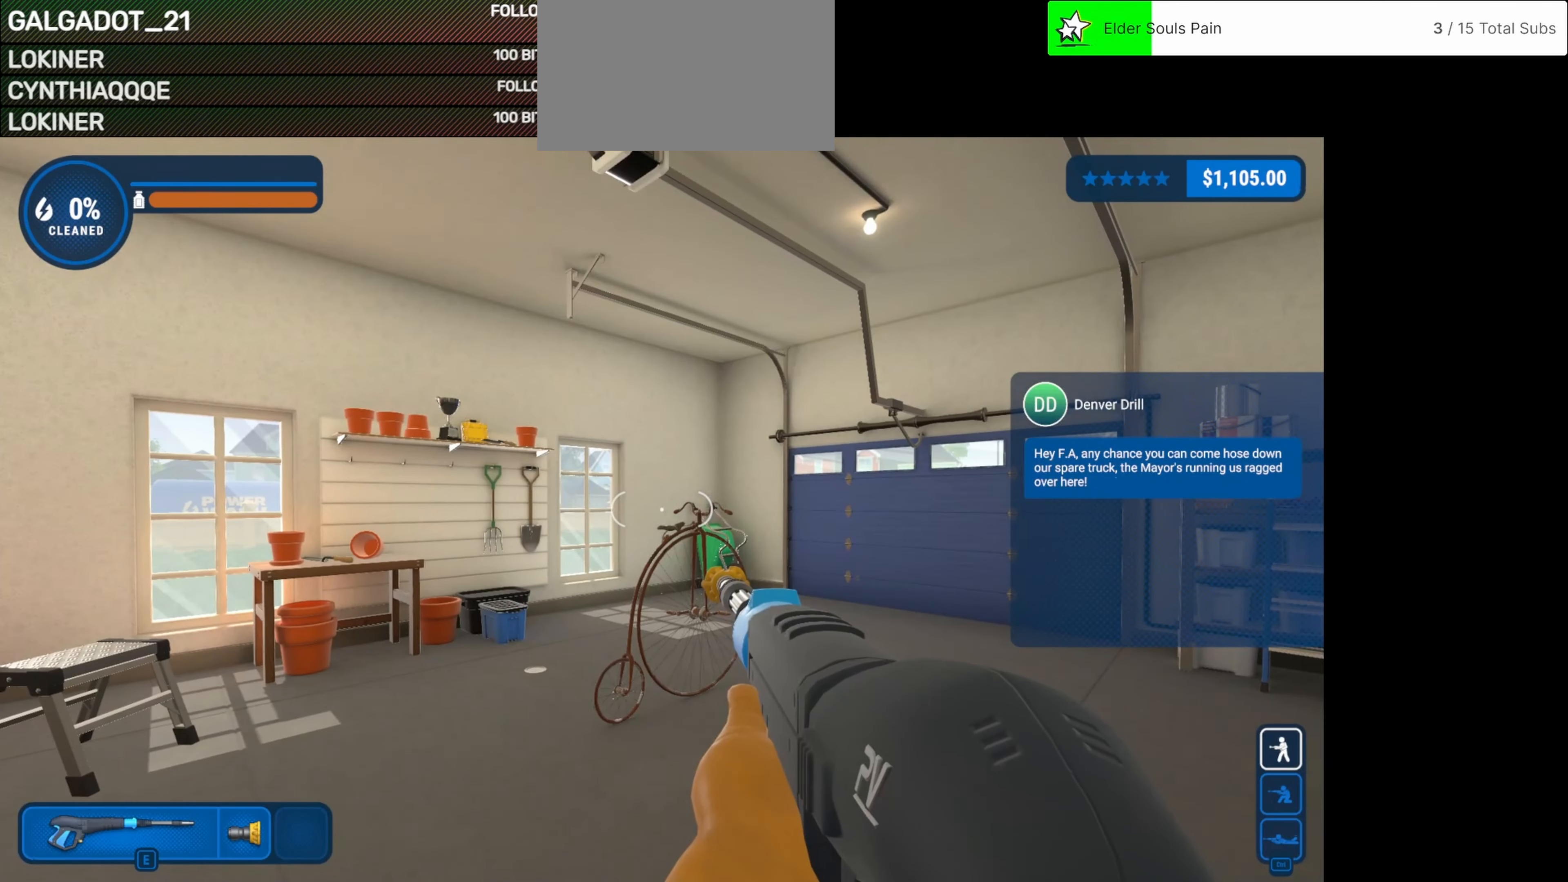
{"keys": ["1"], "mouse": [], "events": [[167, "1", "down"]]}
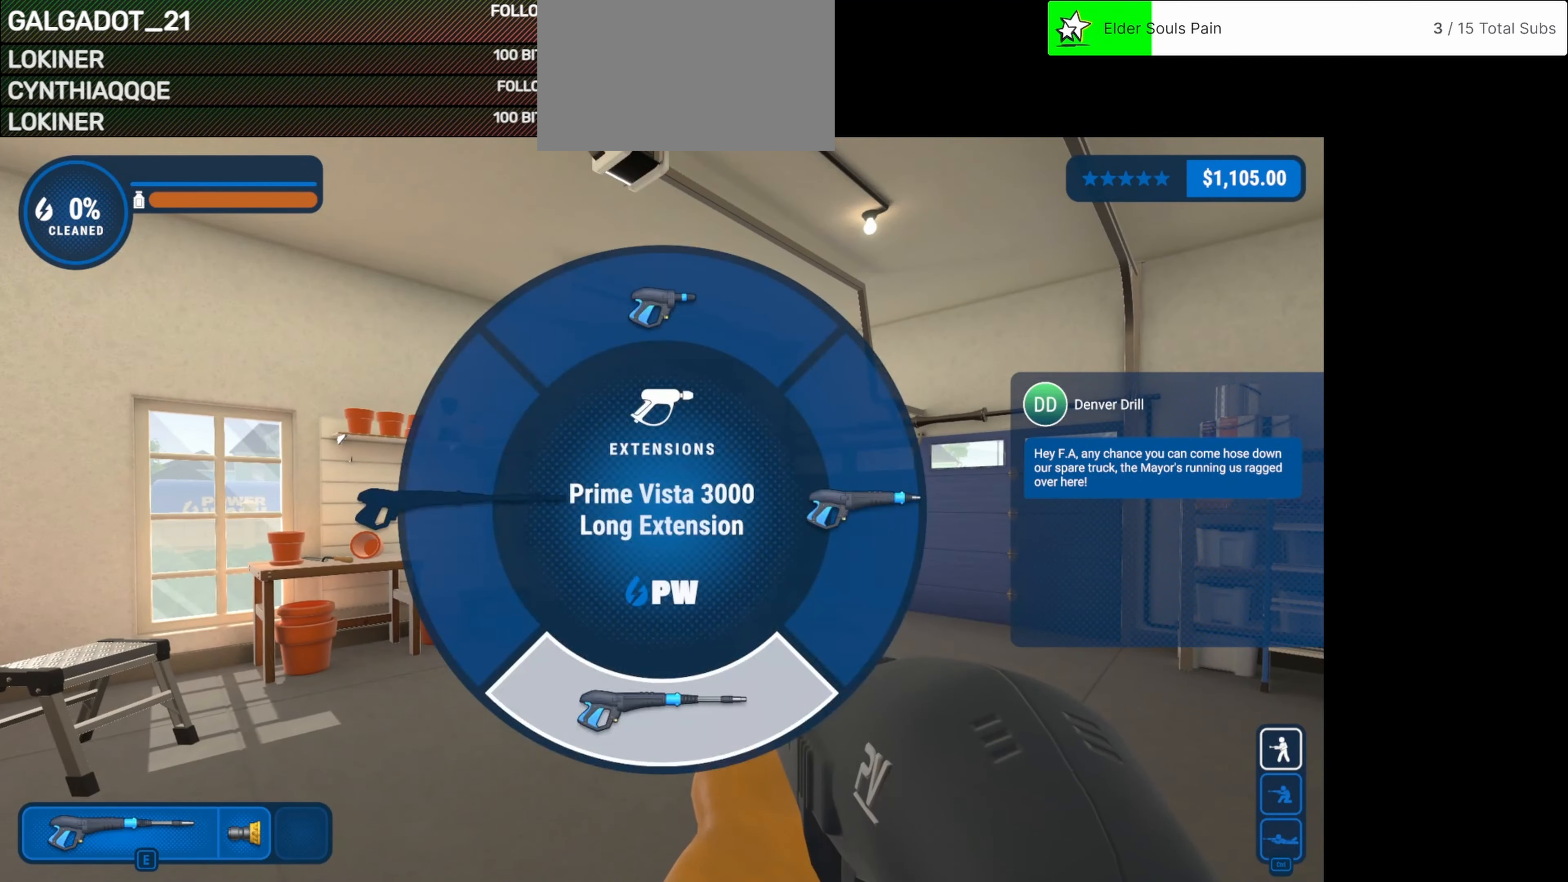
{"keys": [], "mouse": [], "events": [[292, "1", "up"]]}
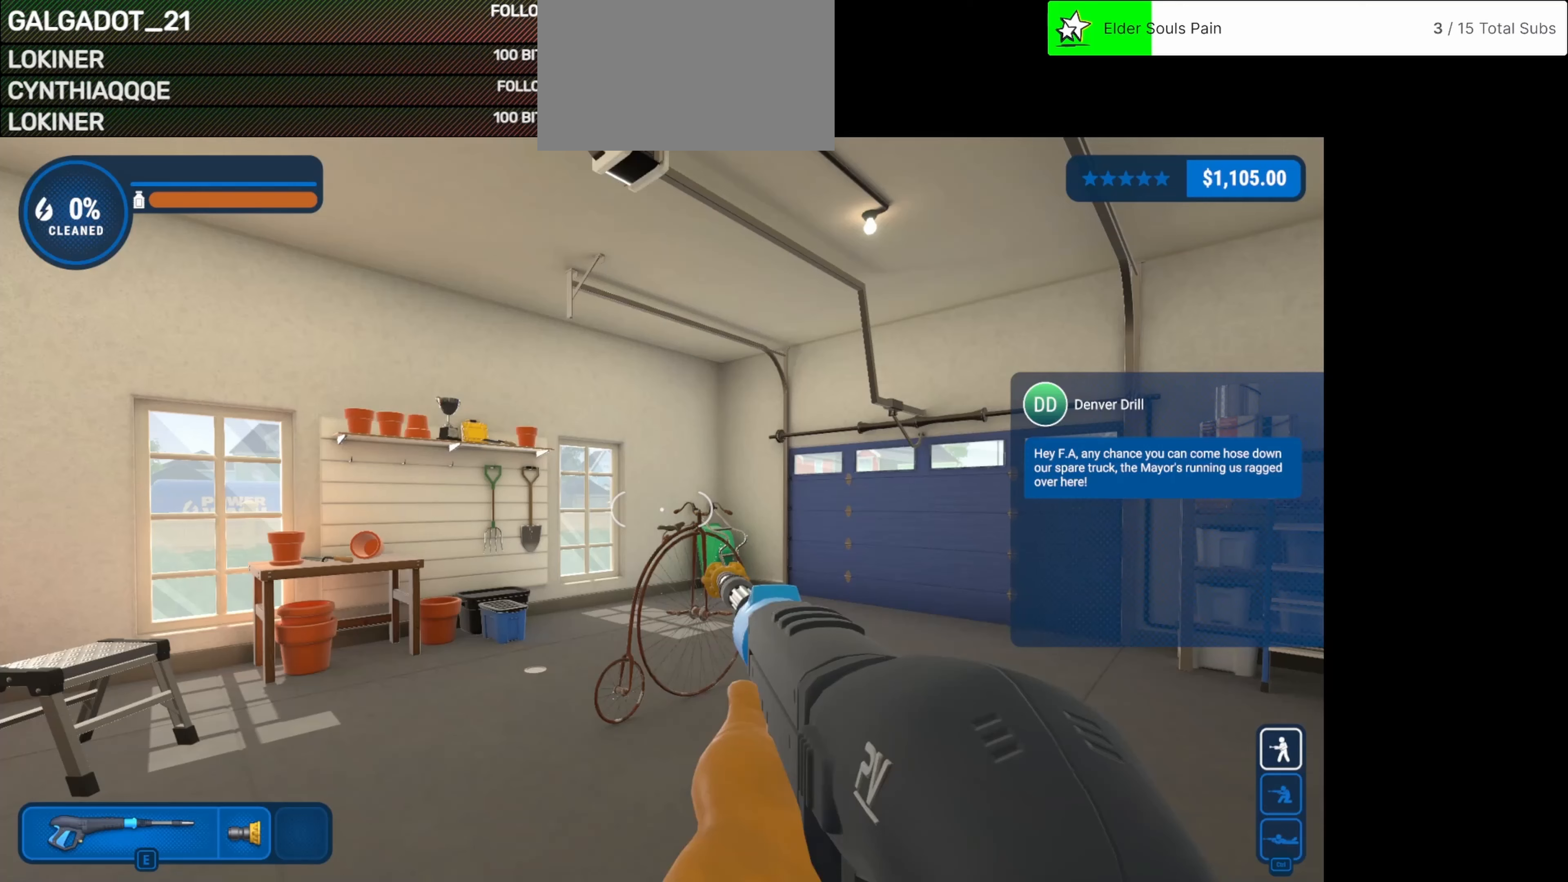
{"keys": [], "mouse": [], "events": []}
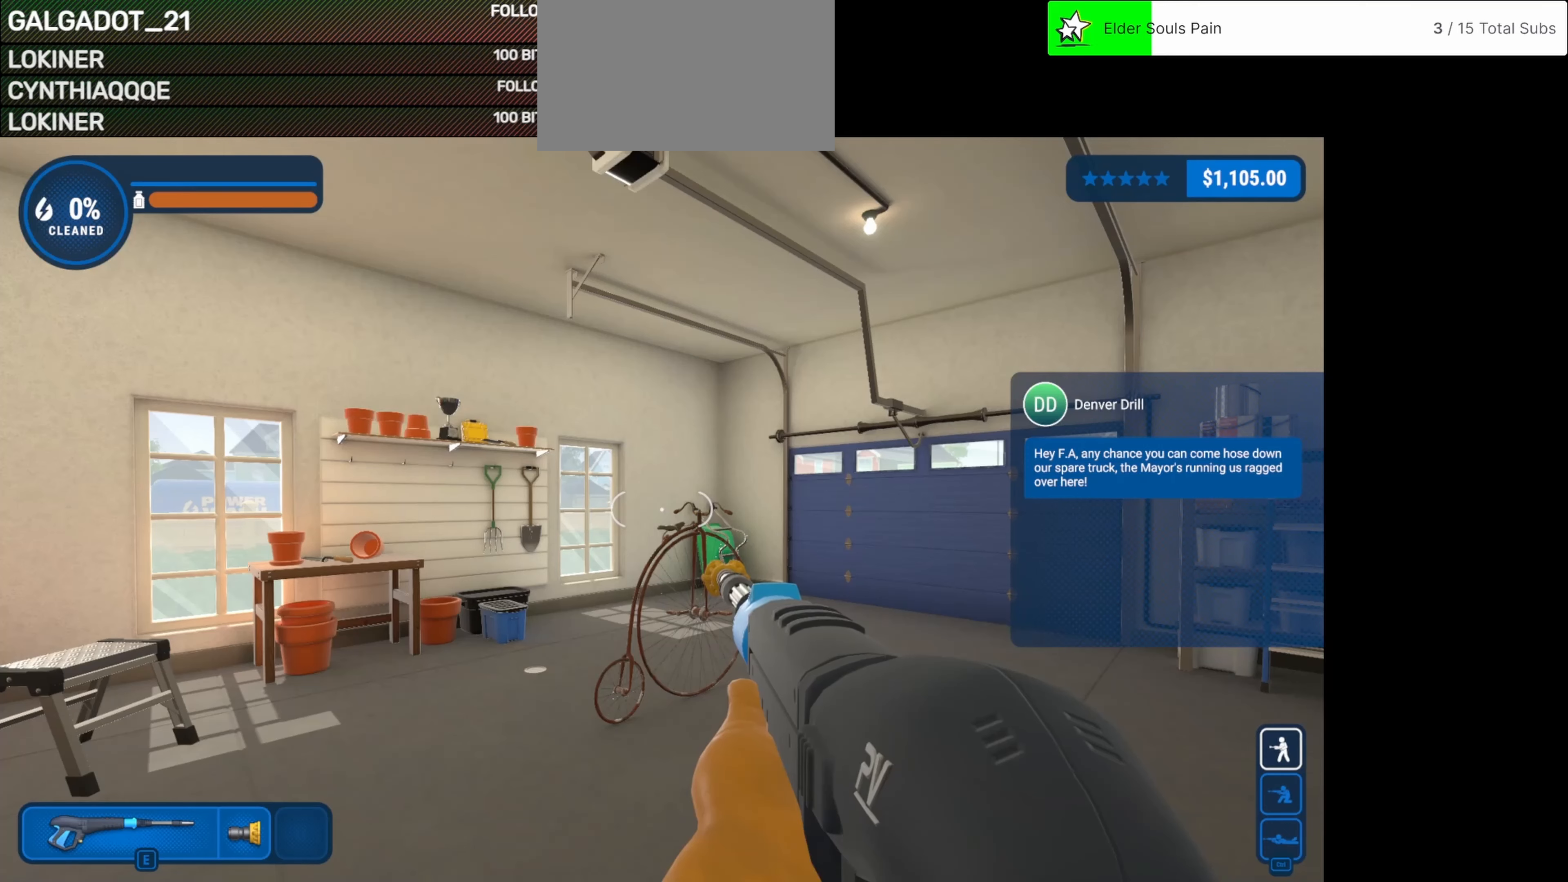
{"keys": [], "mouse": [], "events": []}
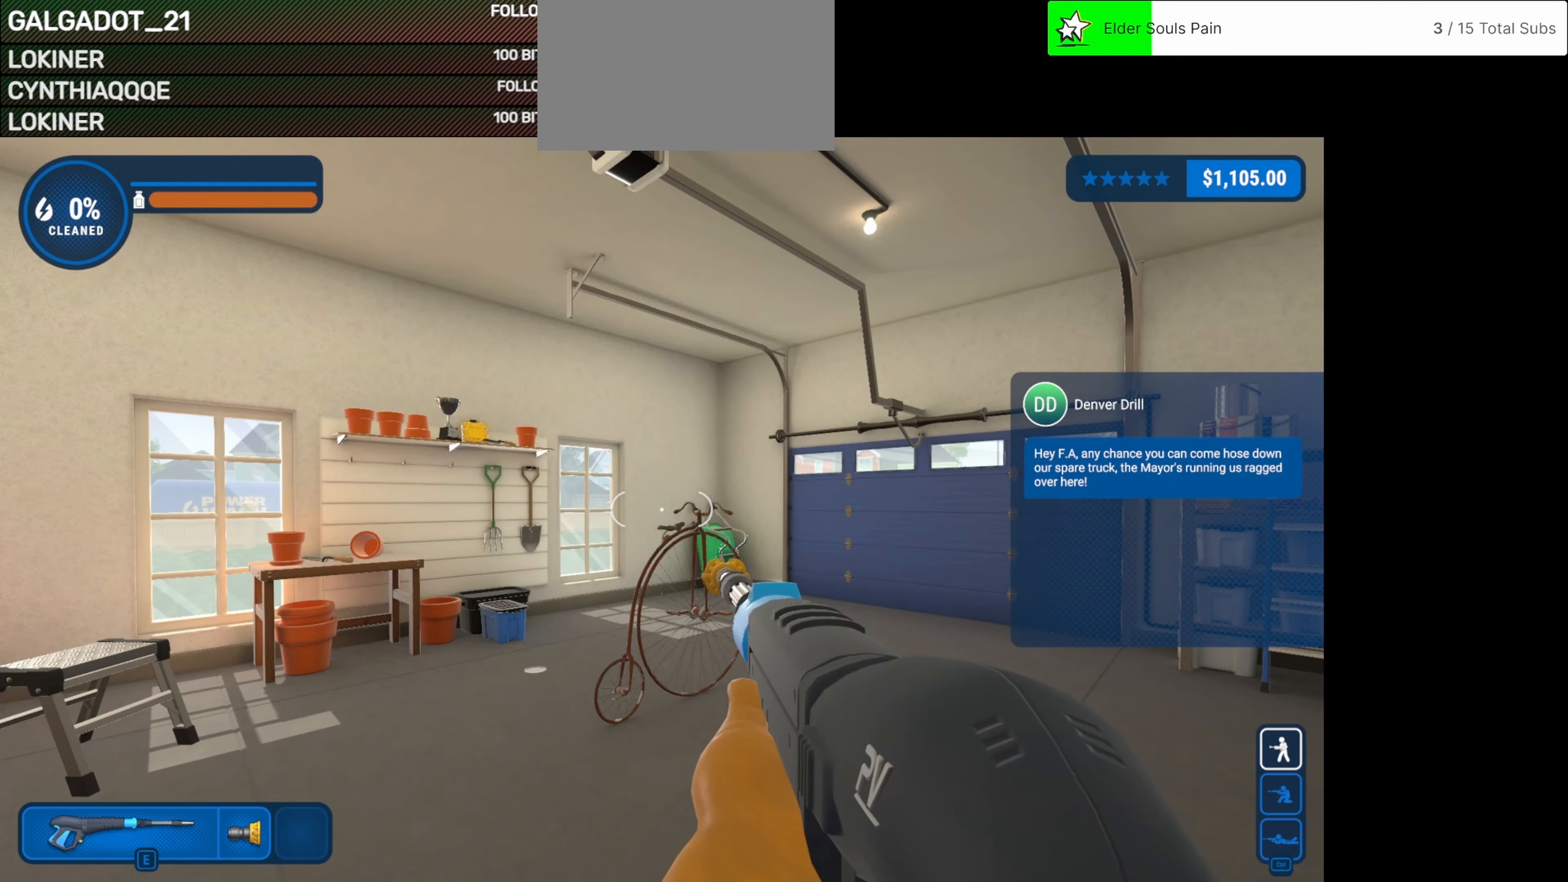
{"keys": ["1"], "mouse": [], "events": [[42, "1", "down"]]}
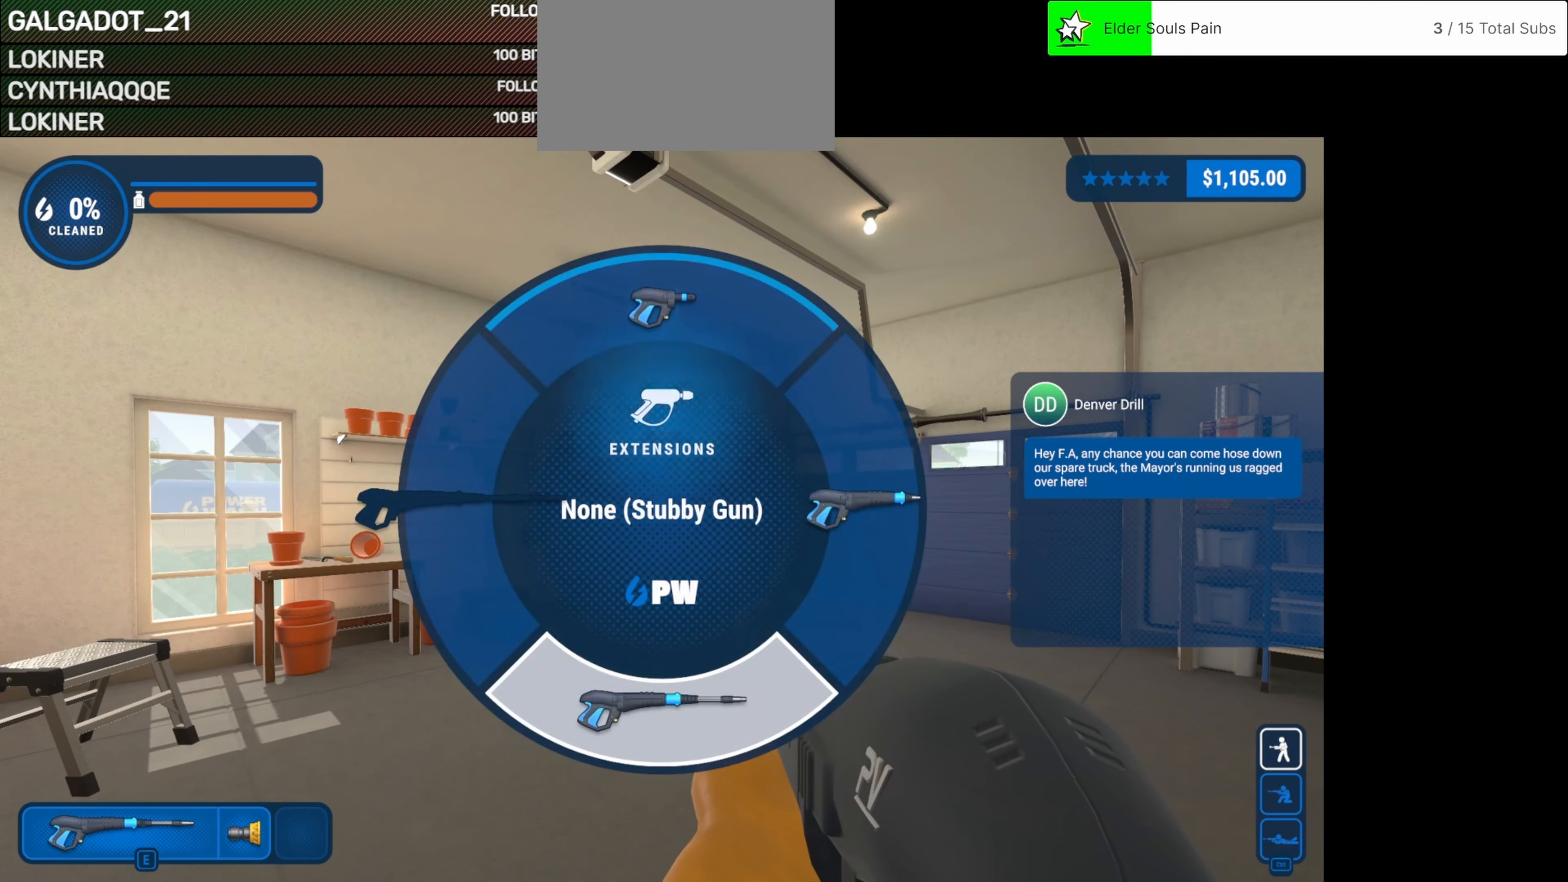
{"keys": [], "mouse": [], "events": [[208, "1", "up"]]}
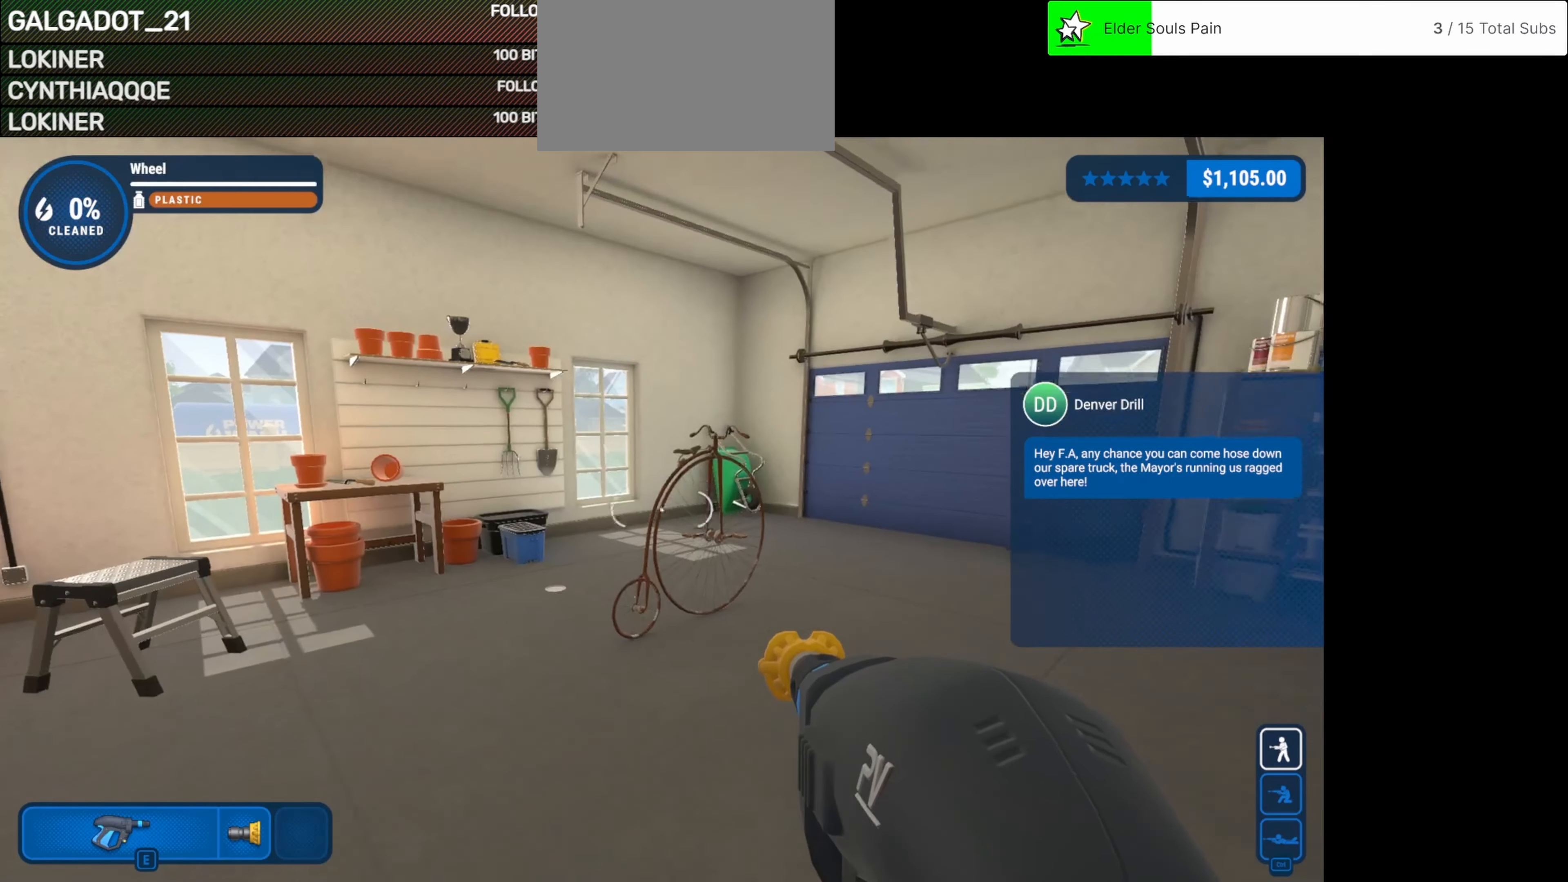
{"keys": [], "mouse": [], "events": [[125, "w", "down"], [333, "w", "up"]]}
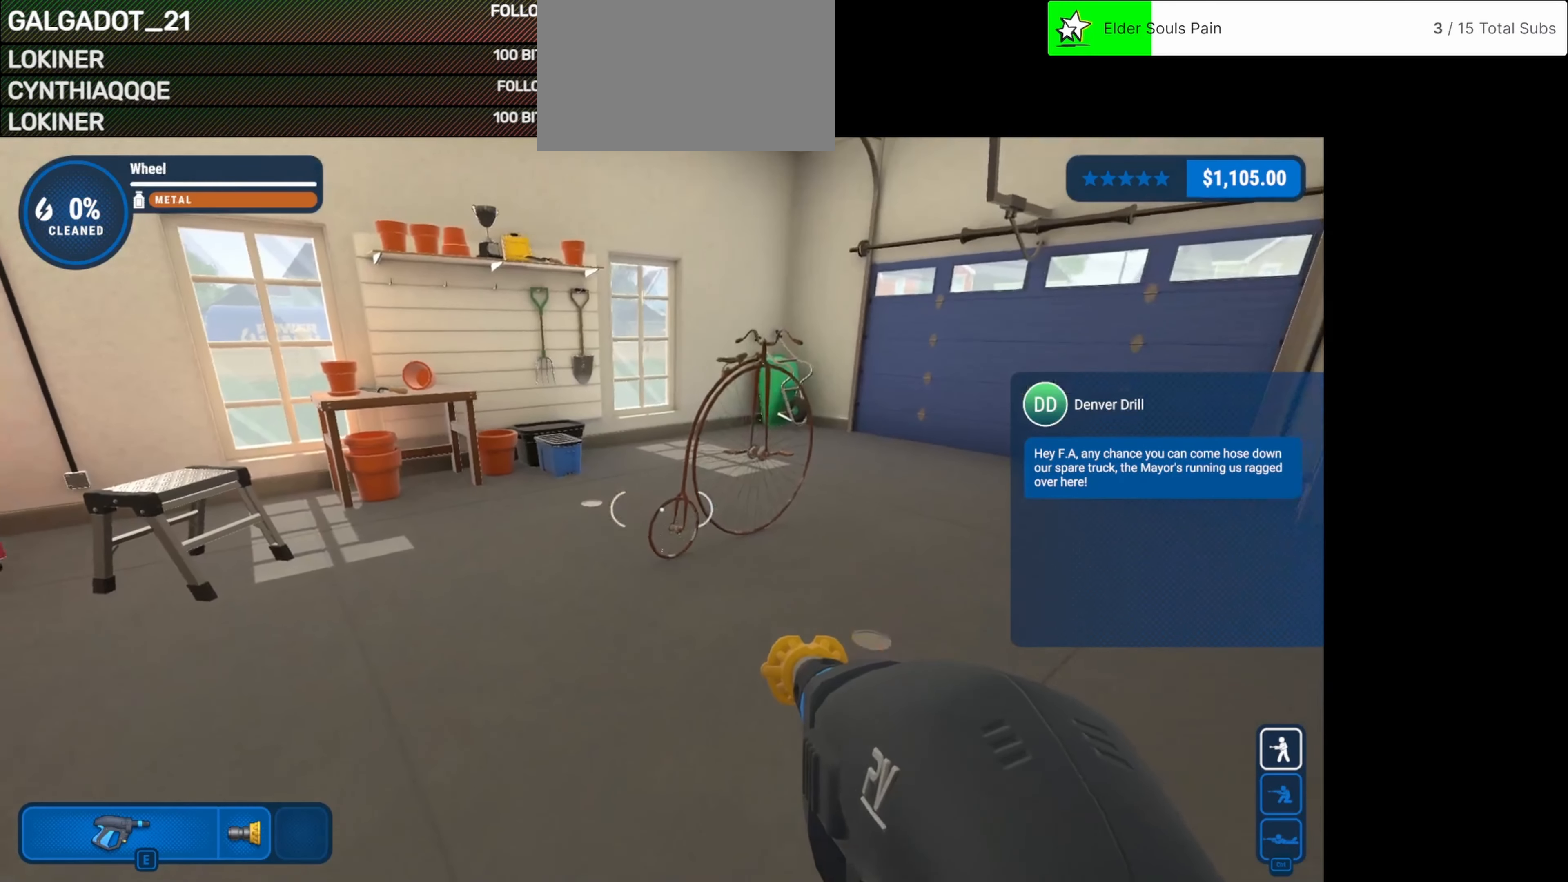
{"keys": [], "mouse": [], "events": [[83, "mouse_left", "down"], [208, "mouse_left", "up"]]}
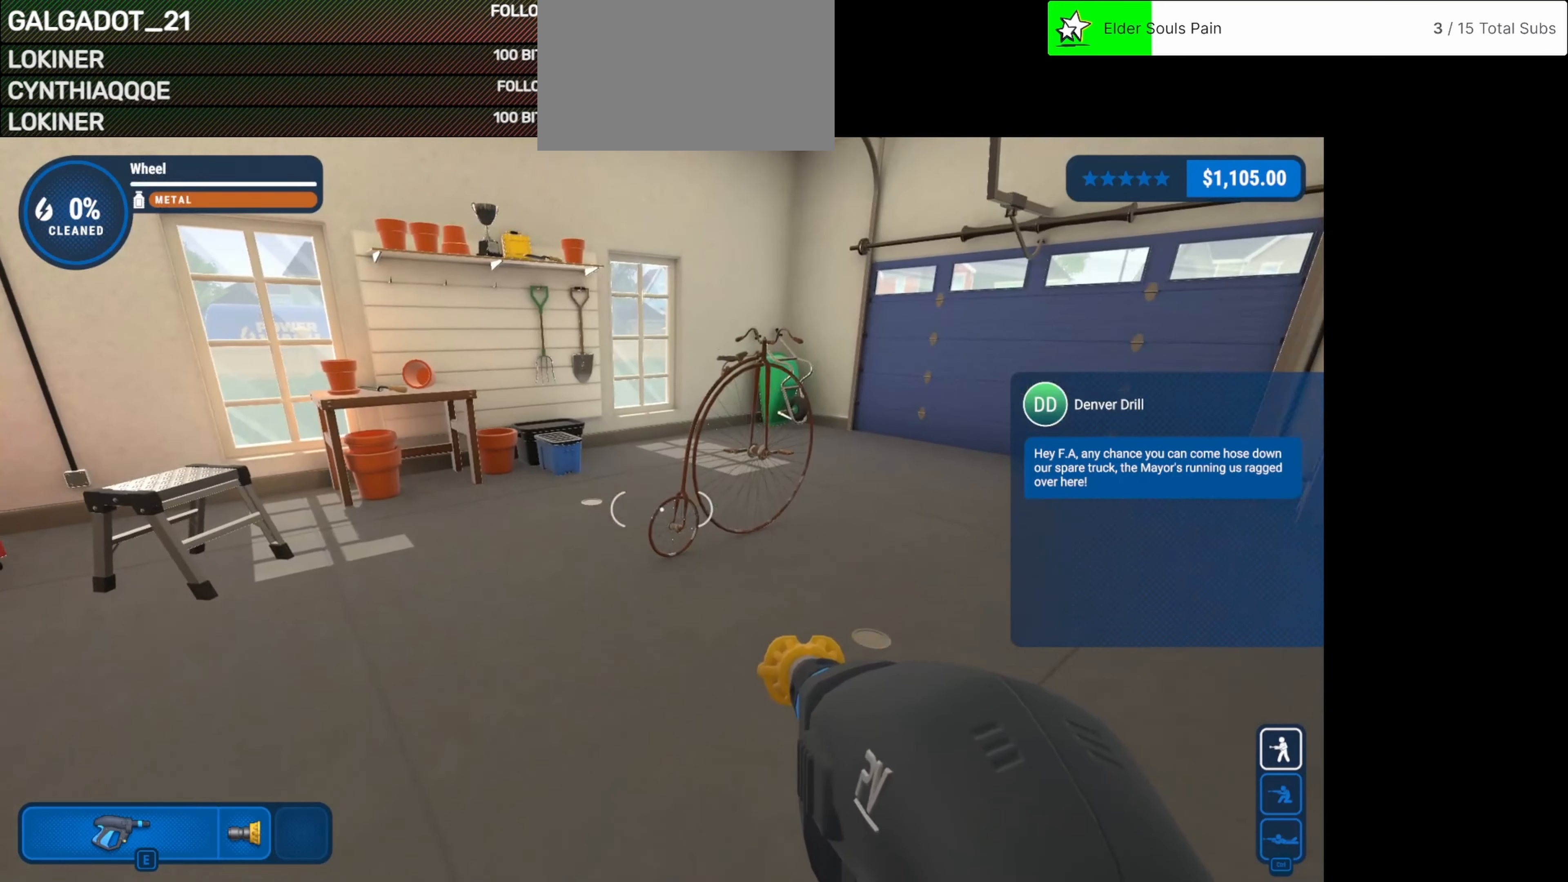
{"keys": ["w"], "mouse": [], "events": [[333, "w", "down"]]}
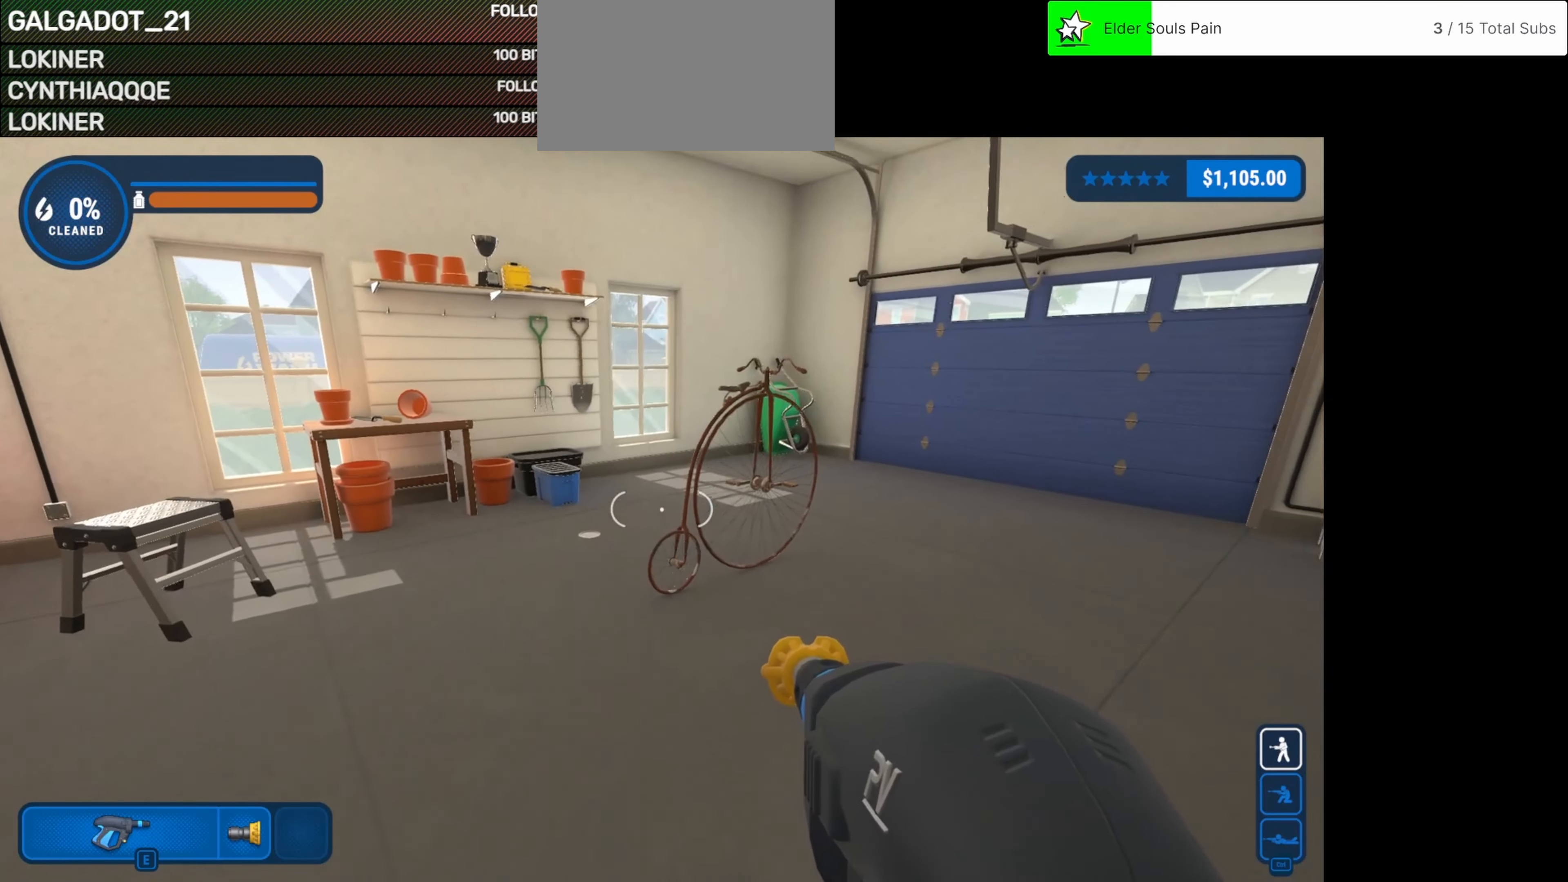
{"keys": [], "mouse": [], "events": [[83, "w", "up"], [292, "mouse_left", "down"], [417, "mouse_left", "up"]]}
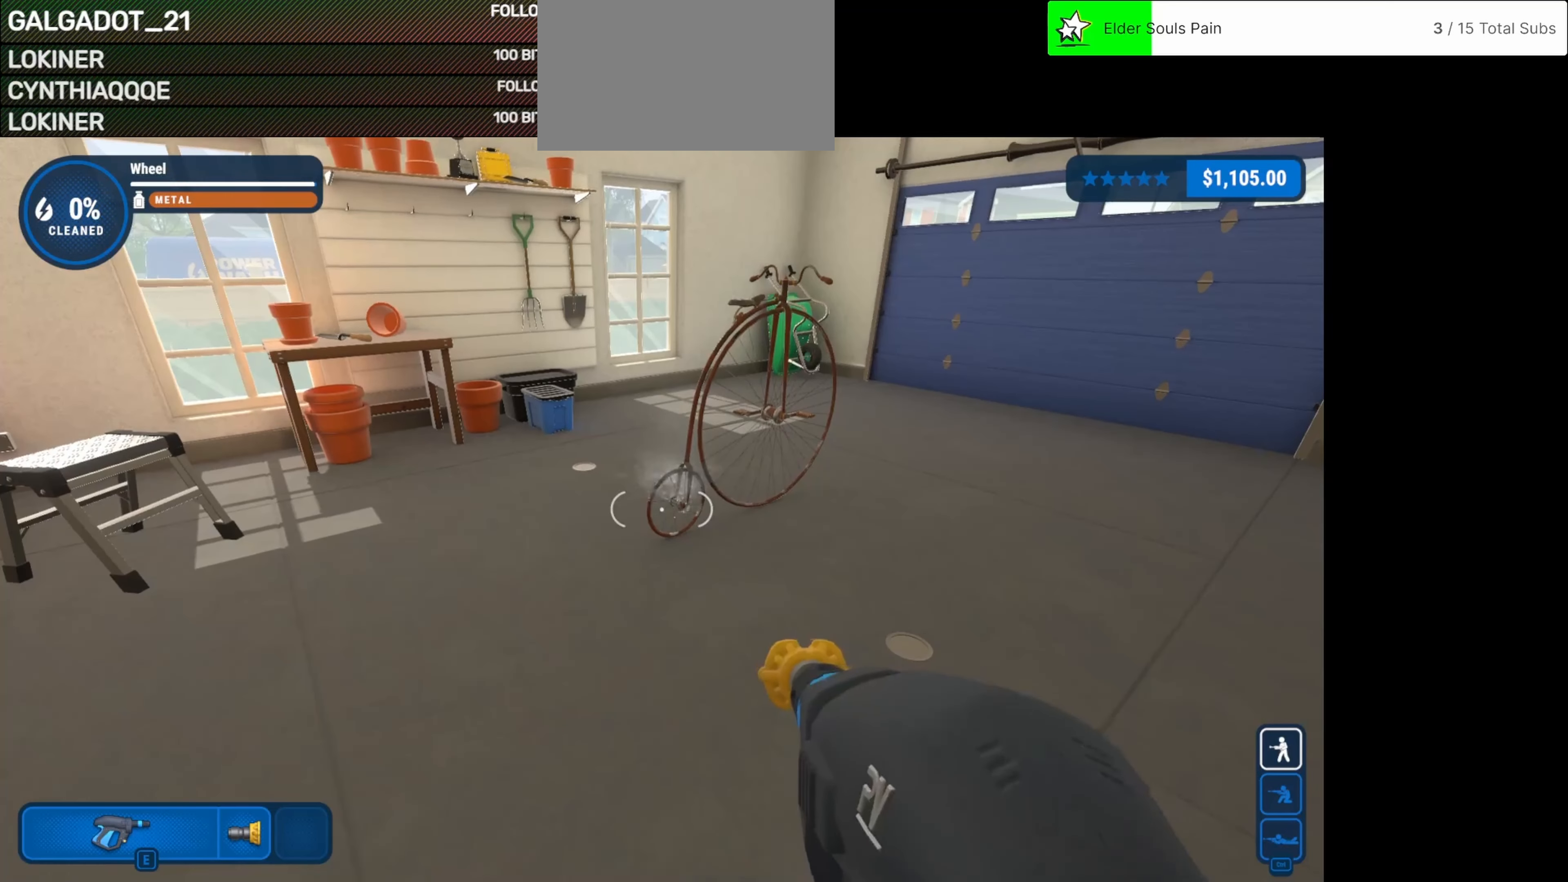
{"keys": [], "mouse": [], "events": [[208, "mouse_left", "down"], [292, "mouse_left", "up"]]}
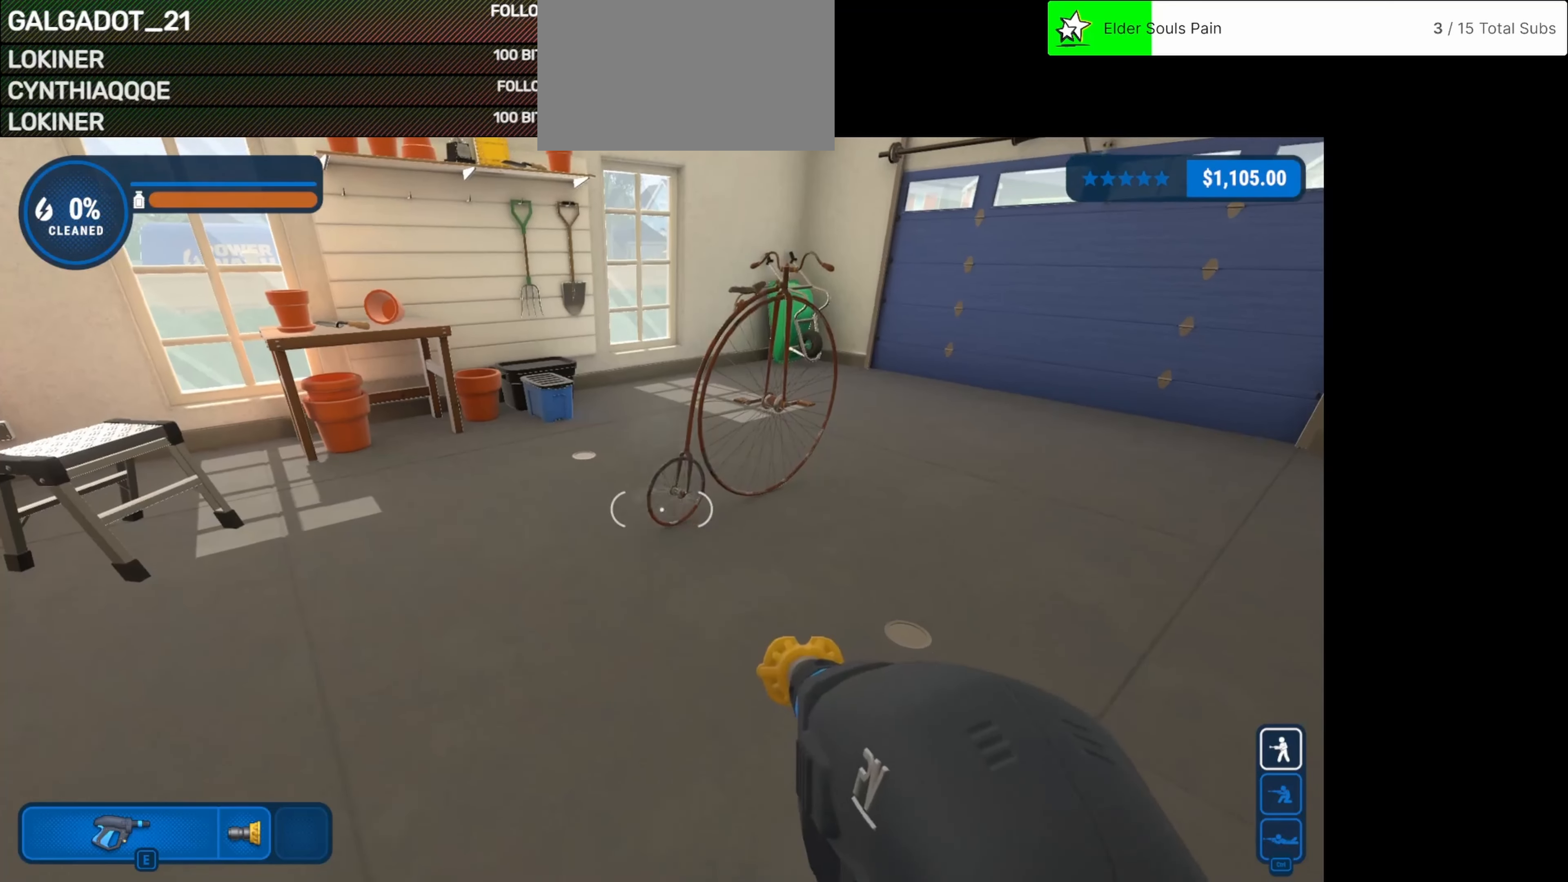
{"keys": [], "mouse": [], "events": [[42, "mouse_left", "down"], [167, "mouse_left", "up"], [333, "mouse_left", "down"], [458, "mouse_left", "up"]]}
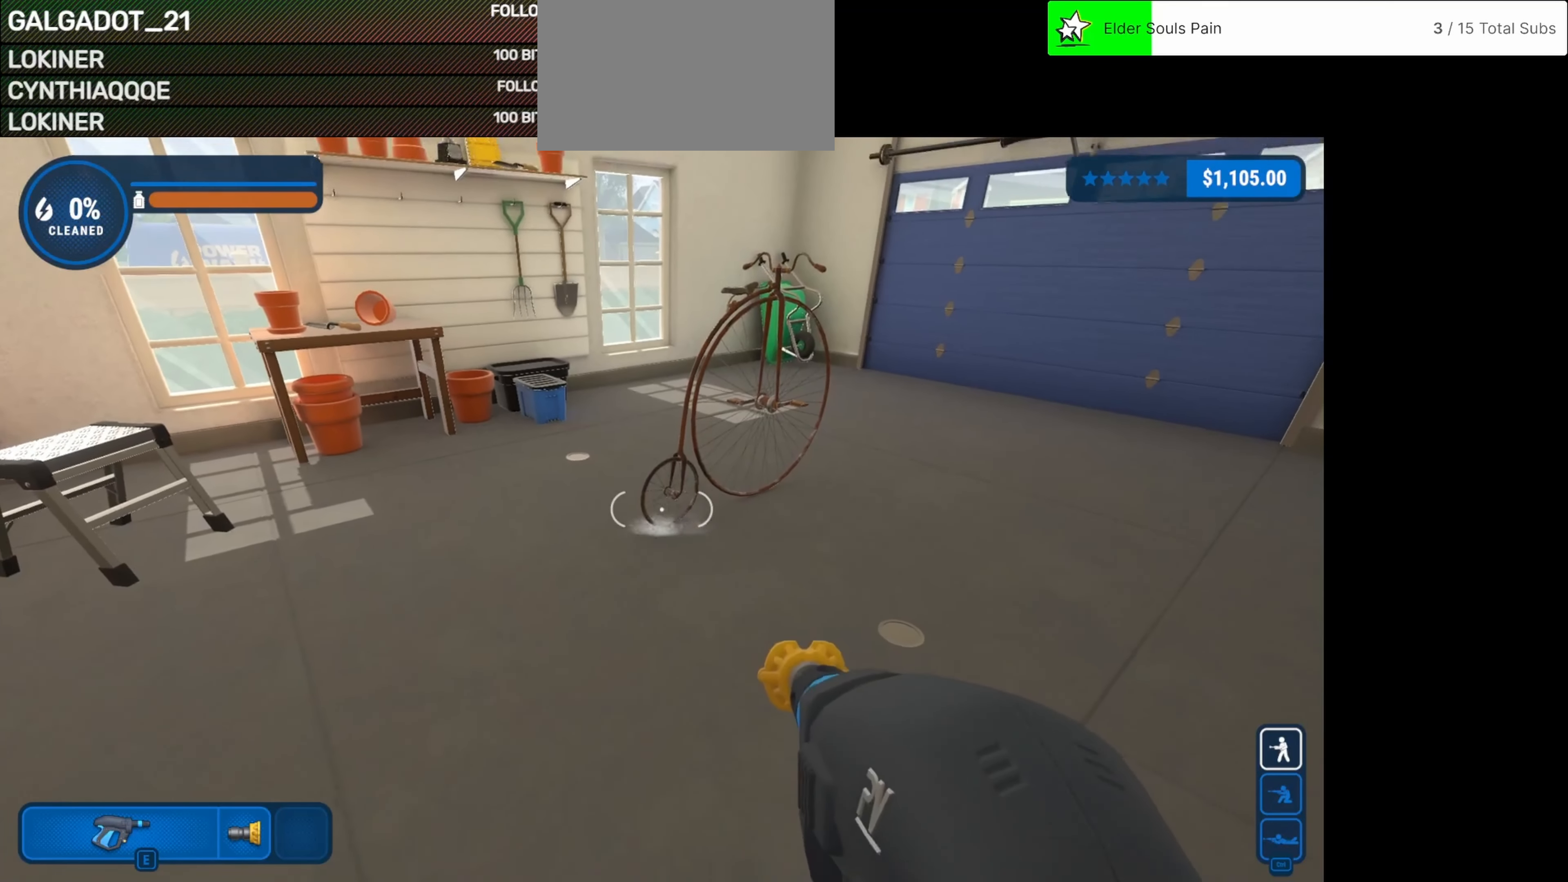
{"keys": [], "mouse": [], "events": [[125, "mouse_left", "down"], [250, "mouse_left", "up"], [375, "mouse_left", "down"], [417, "mouse_left", "up"]]}
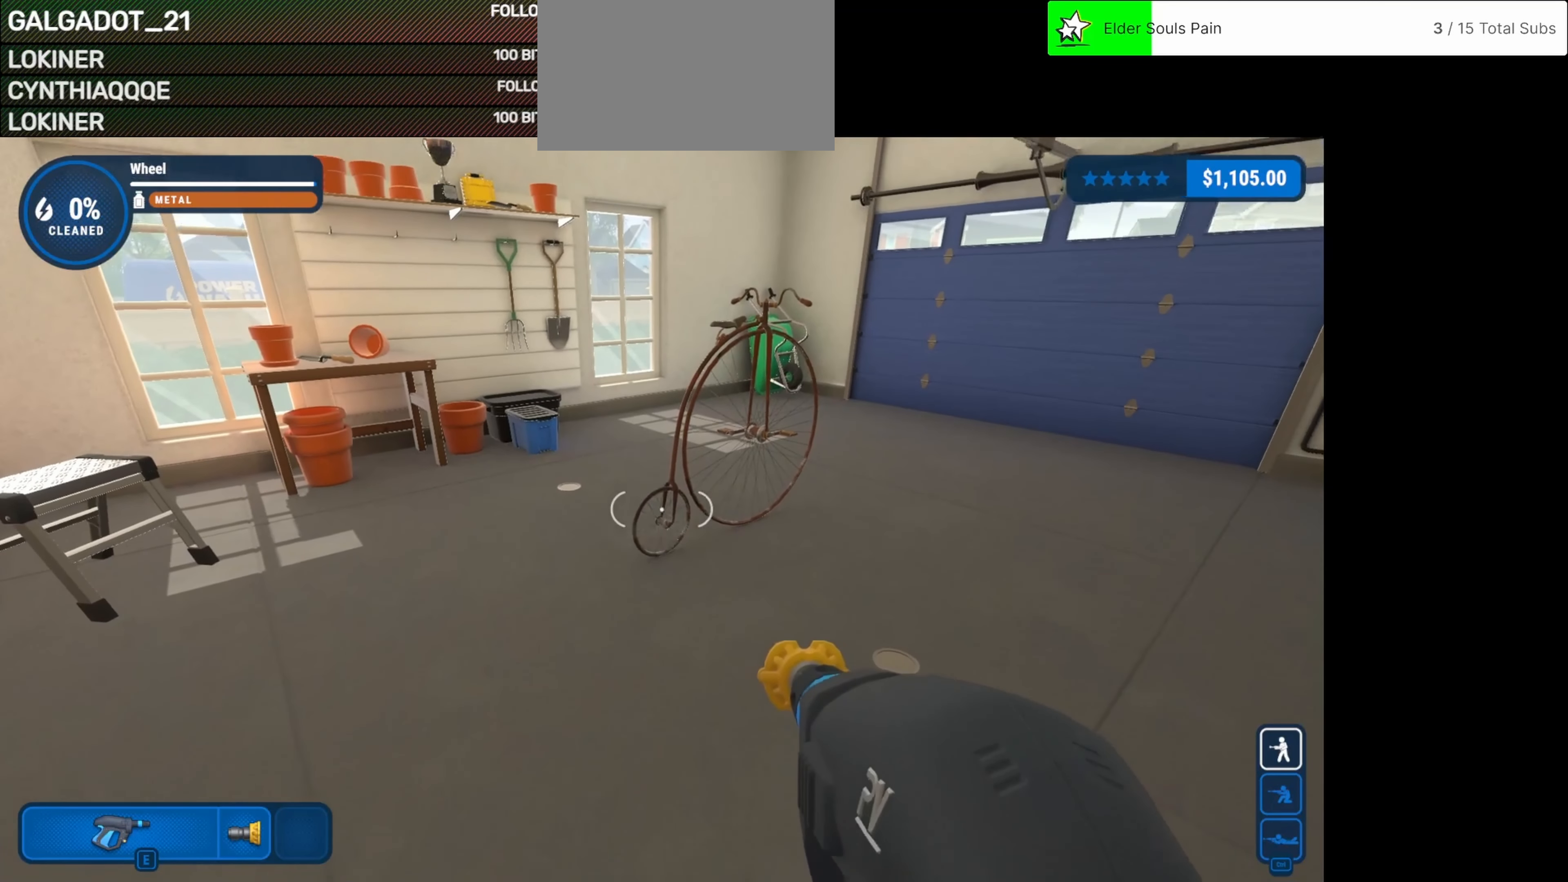
{"keys": [], "mouse": [], "events": [[83, "mouse_left", "down"], [208, "mouse_left", "up"], [375, "mouse_left", "down"], [500, "mouse_left", "up"]]}
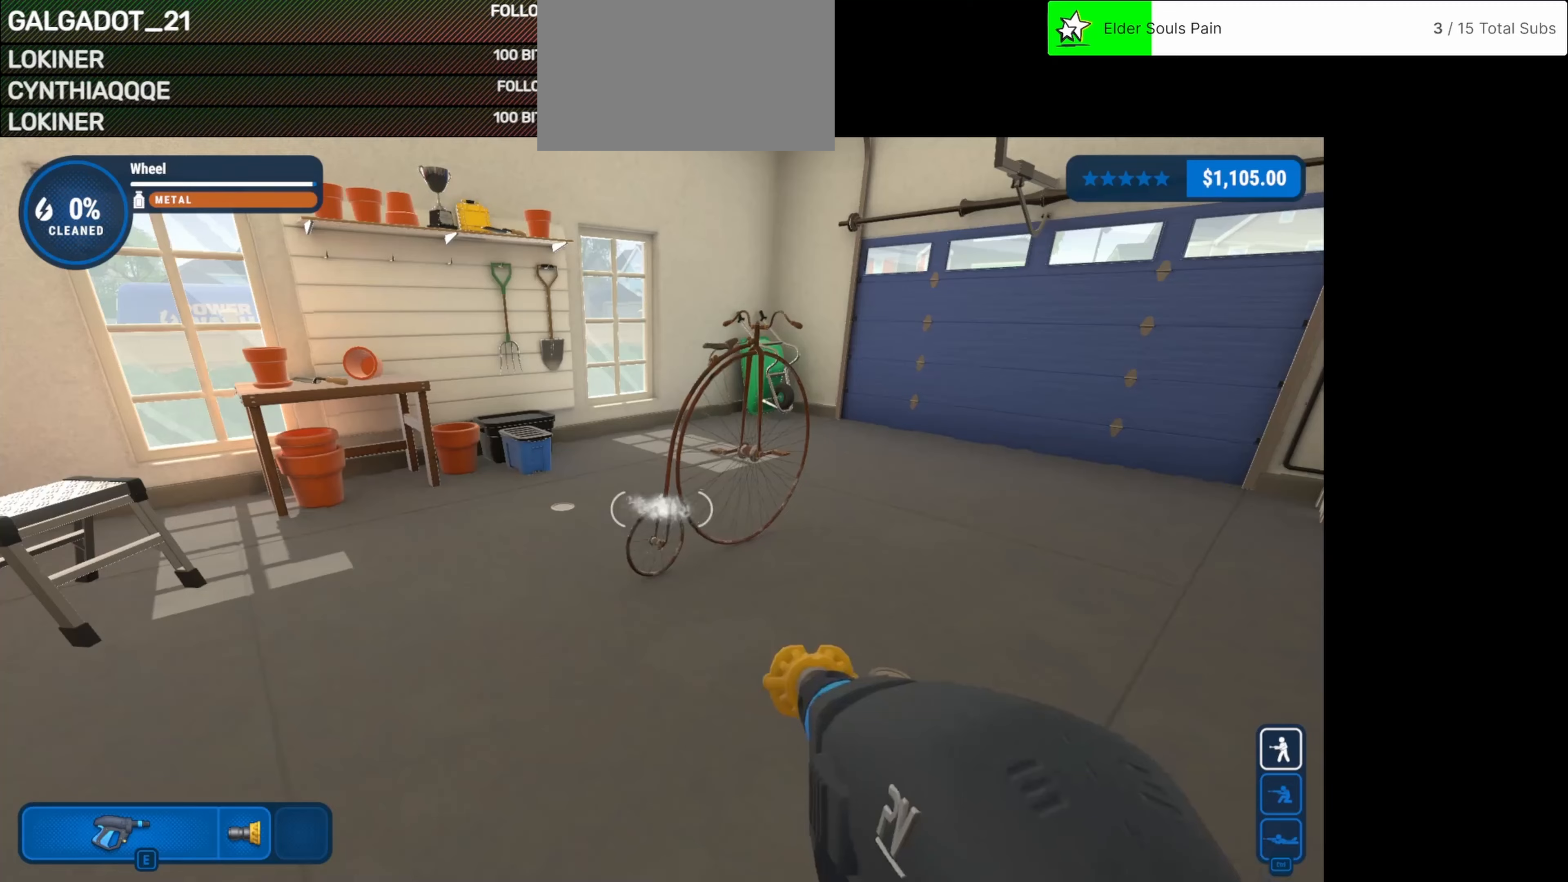
{"keys": [], "mouse": ["left"], "events": [[167, "mouse_left", "down"], [250, "mouse_left", "up"], [500, "mouse_left", "down"]]}
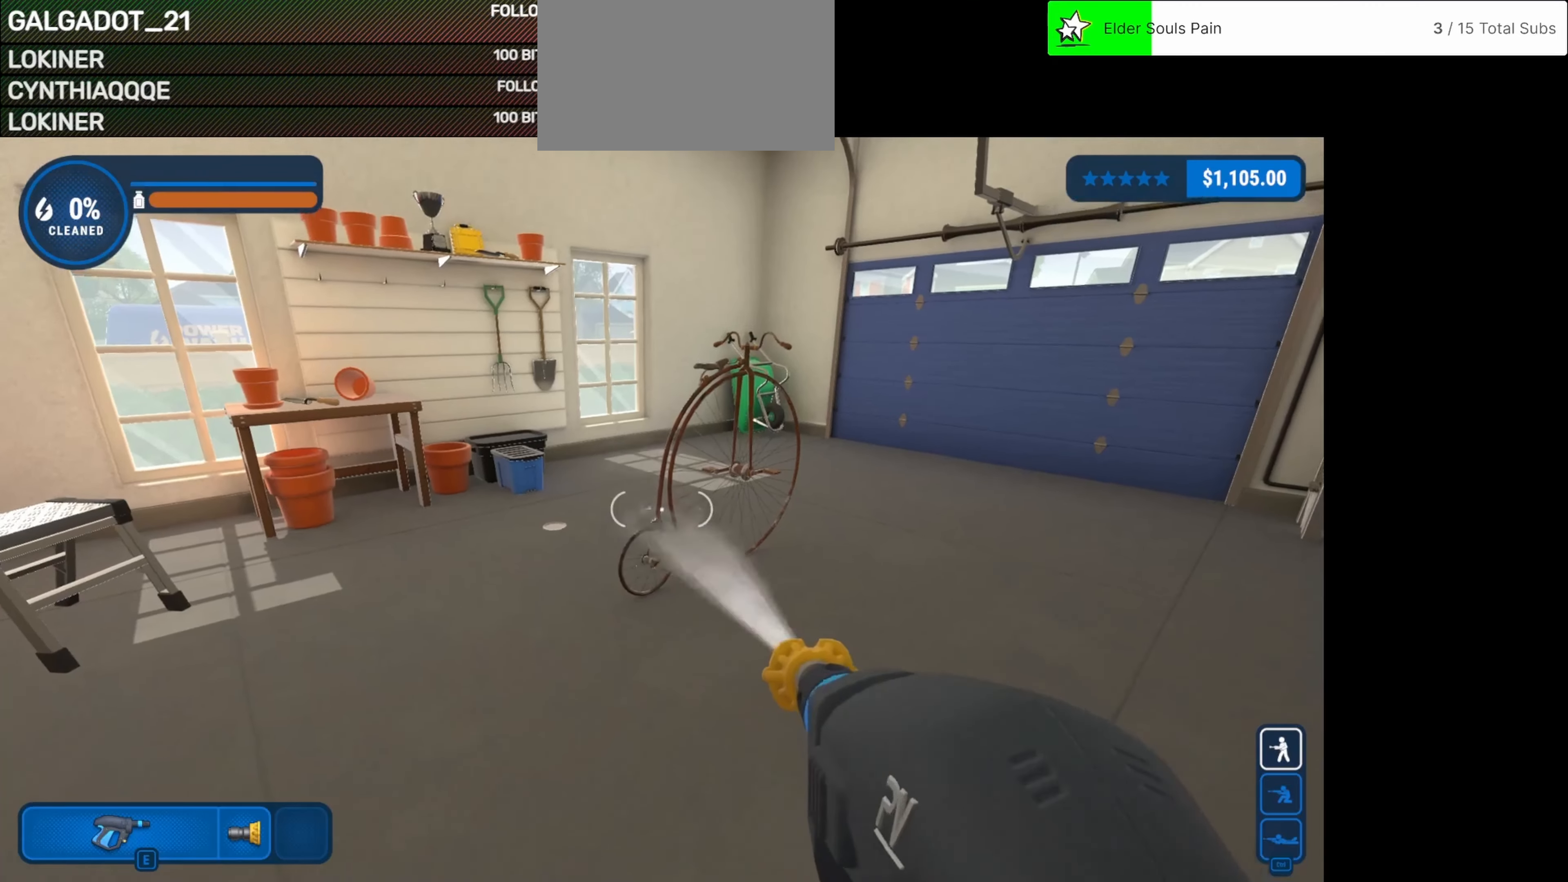
{"keys": [], "mouse": ["left"], "events": [[42, "mouse_left", "up"], [167, "mouse_left", "down"], [292, "mouse_left", "up"], [500, "mouse_left", "down"]]}
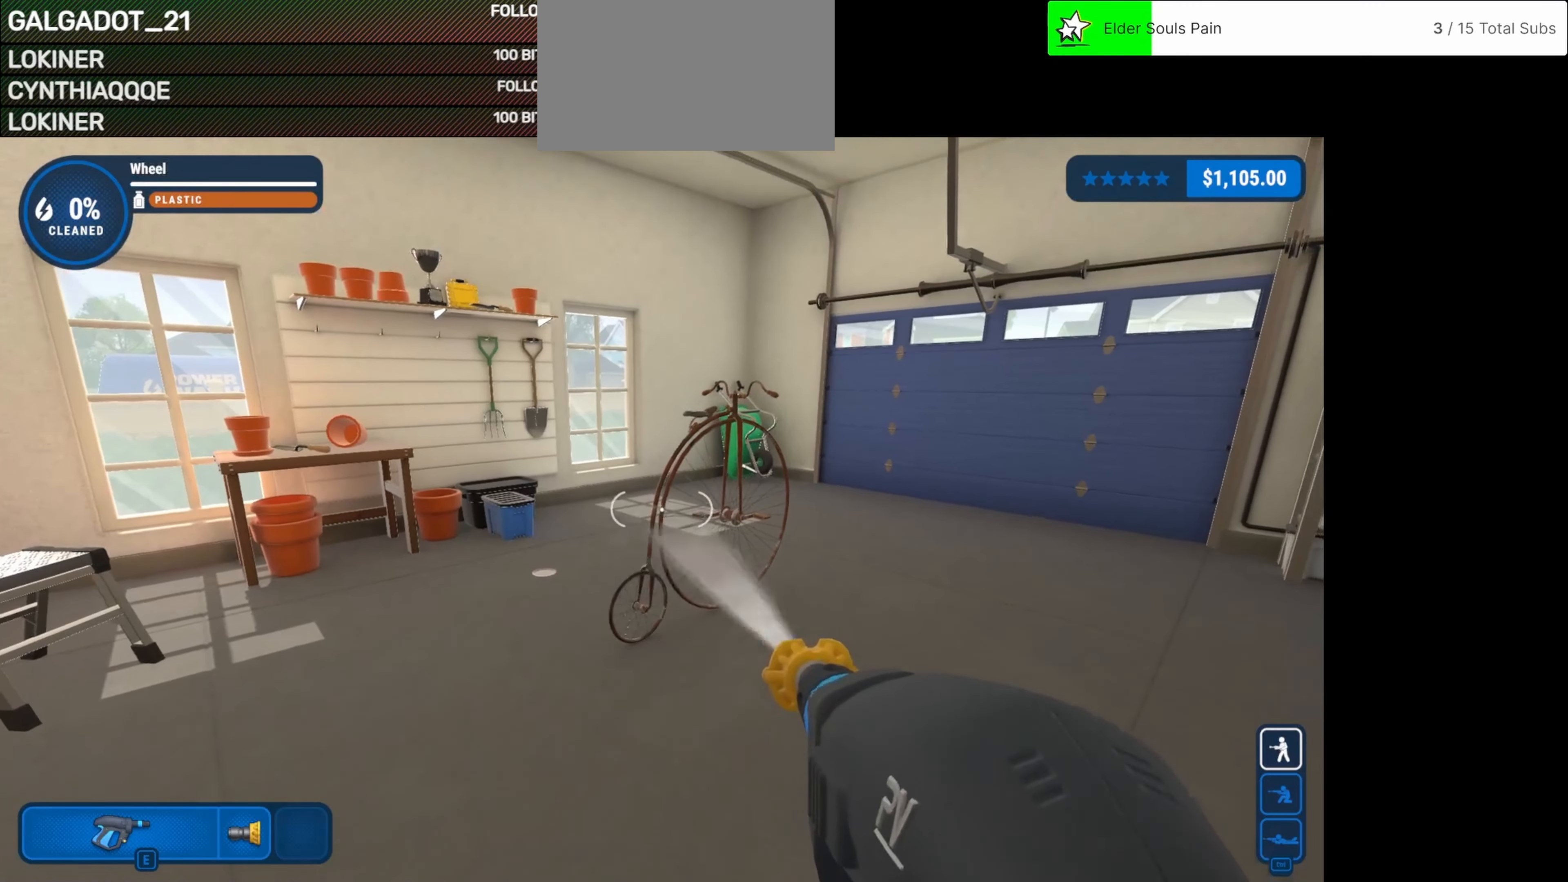
{"keys": [], "mouse": ["left"], "events": [[375, "mouse_left", "up"], [500, "mouse_left", "down"]]}
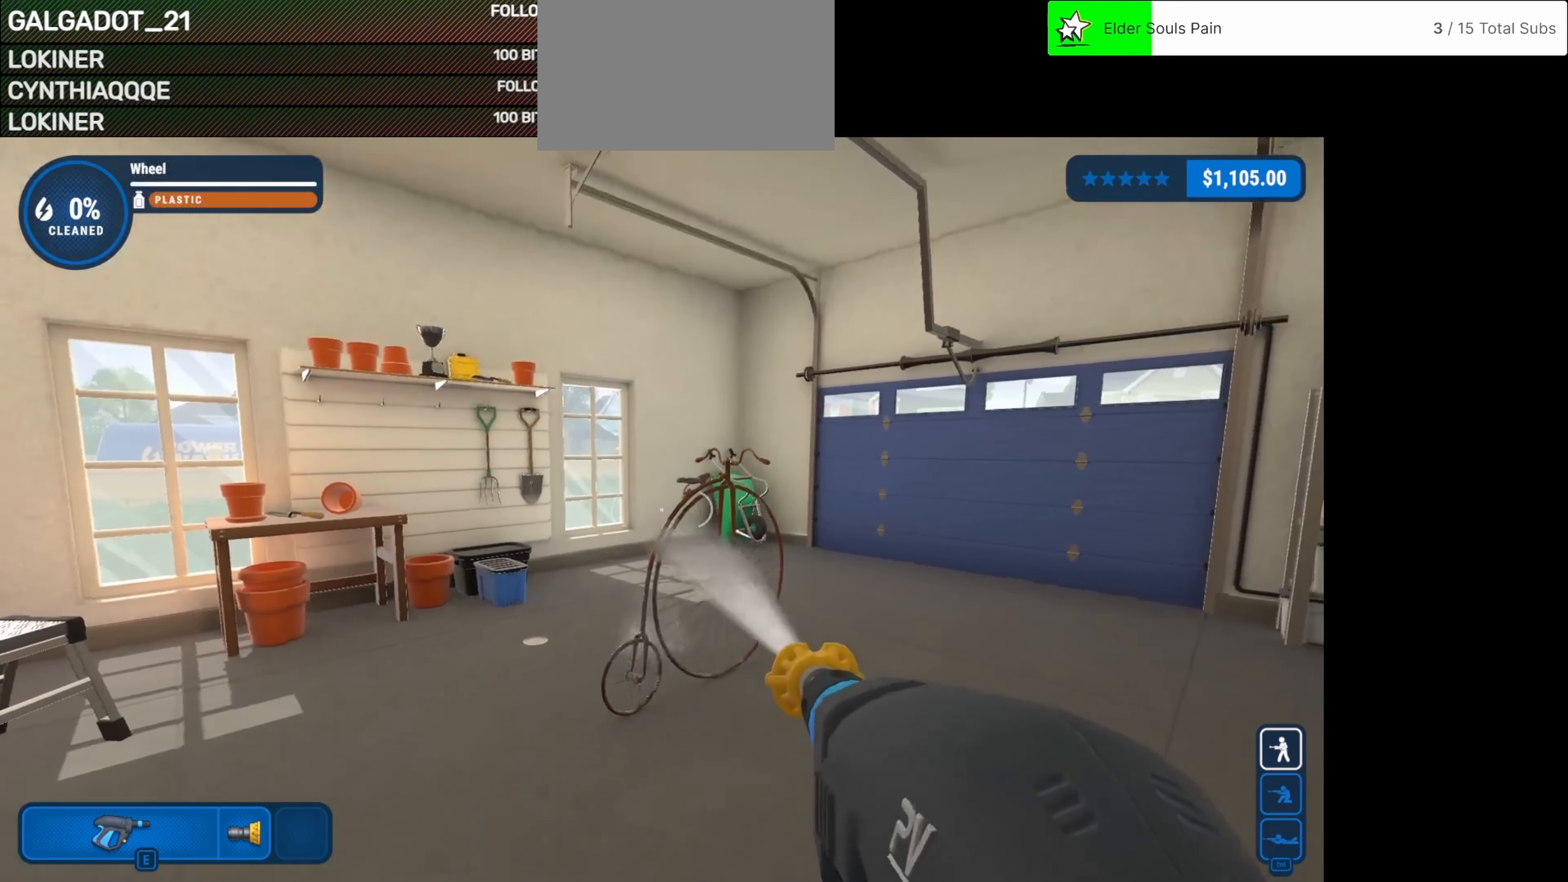
{"keys": [], "mouse": ["left"], "events": [[125, "mouse_left", "up"], [417, "mouse_left", "down"]]}
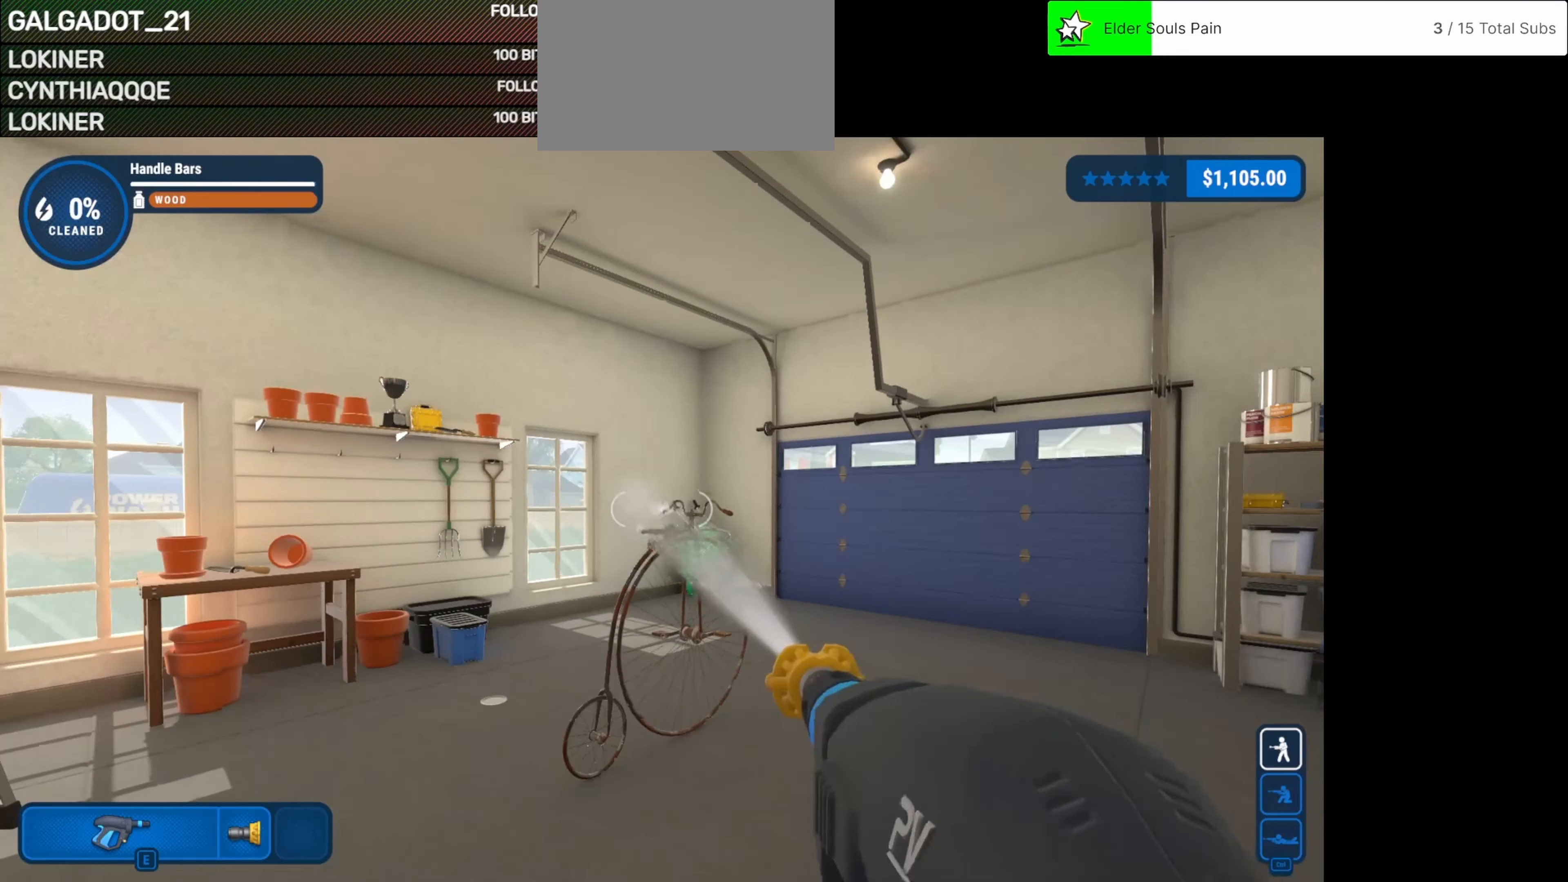
{"keys": [], "mouse": [], "events": [[375, "mouse_left", "up"]]}
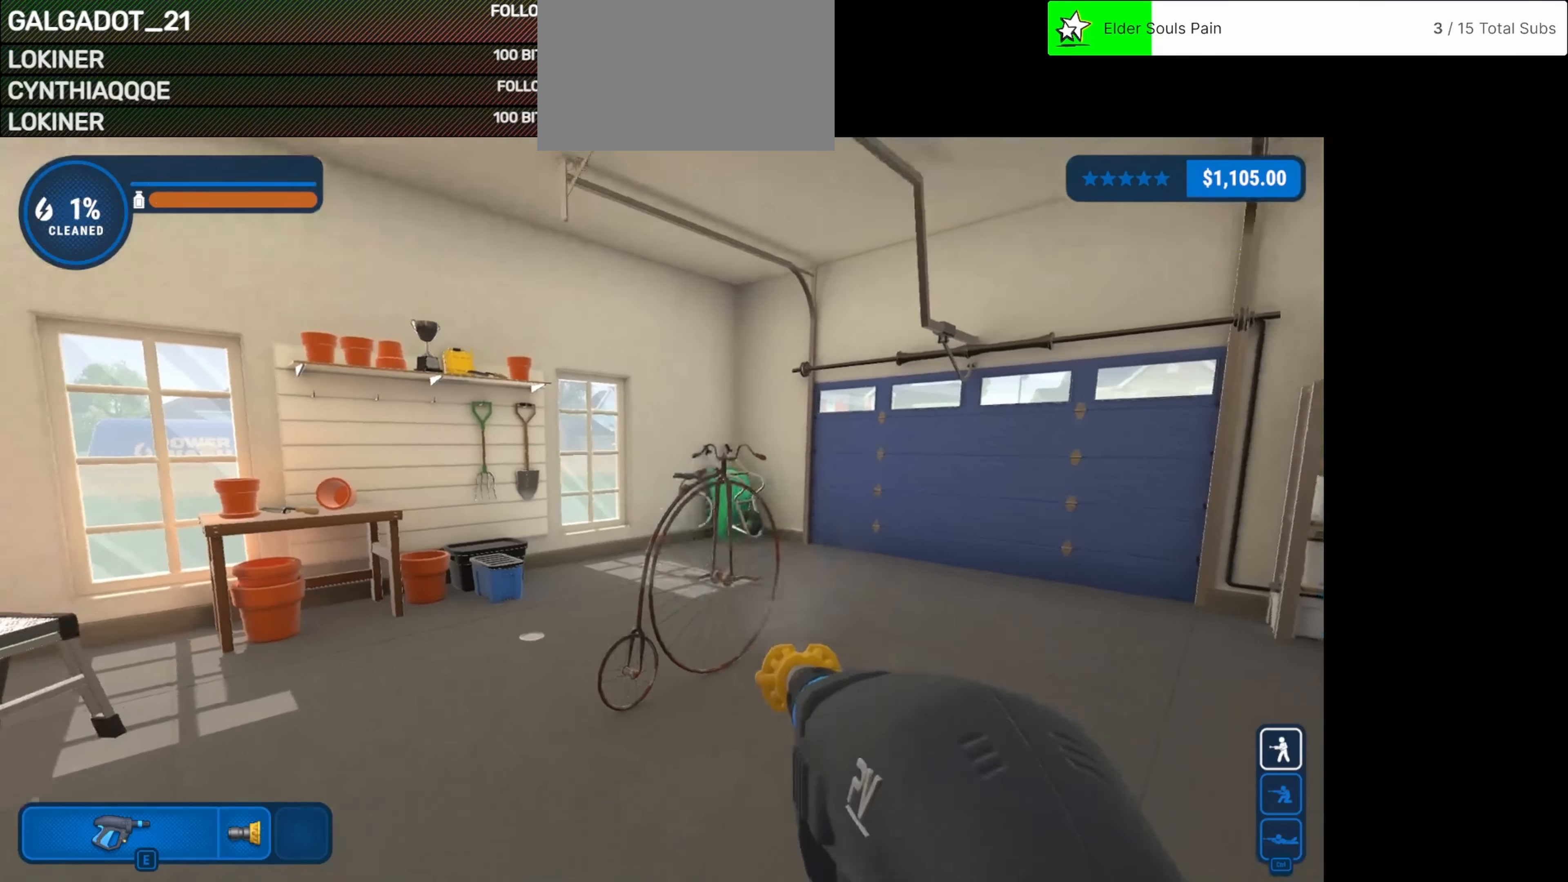
{"keys": [], "mouse": ["left"], "events": [[167, "mouse_left", "down"]]}
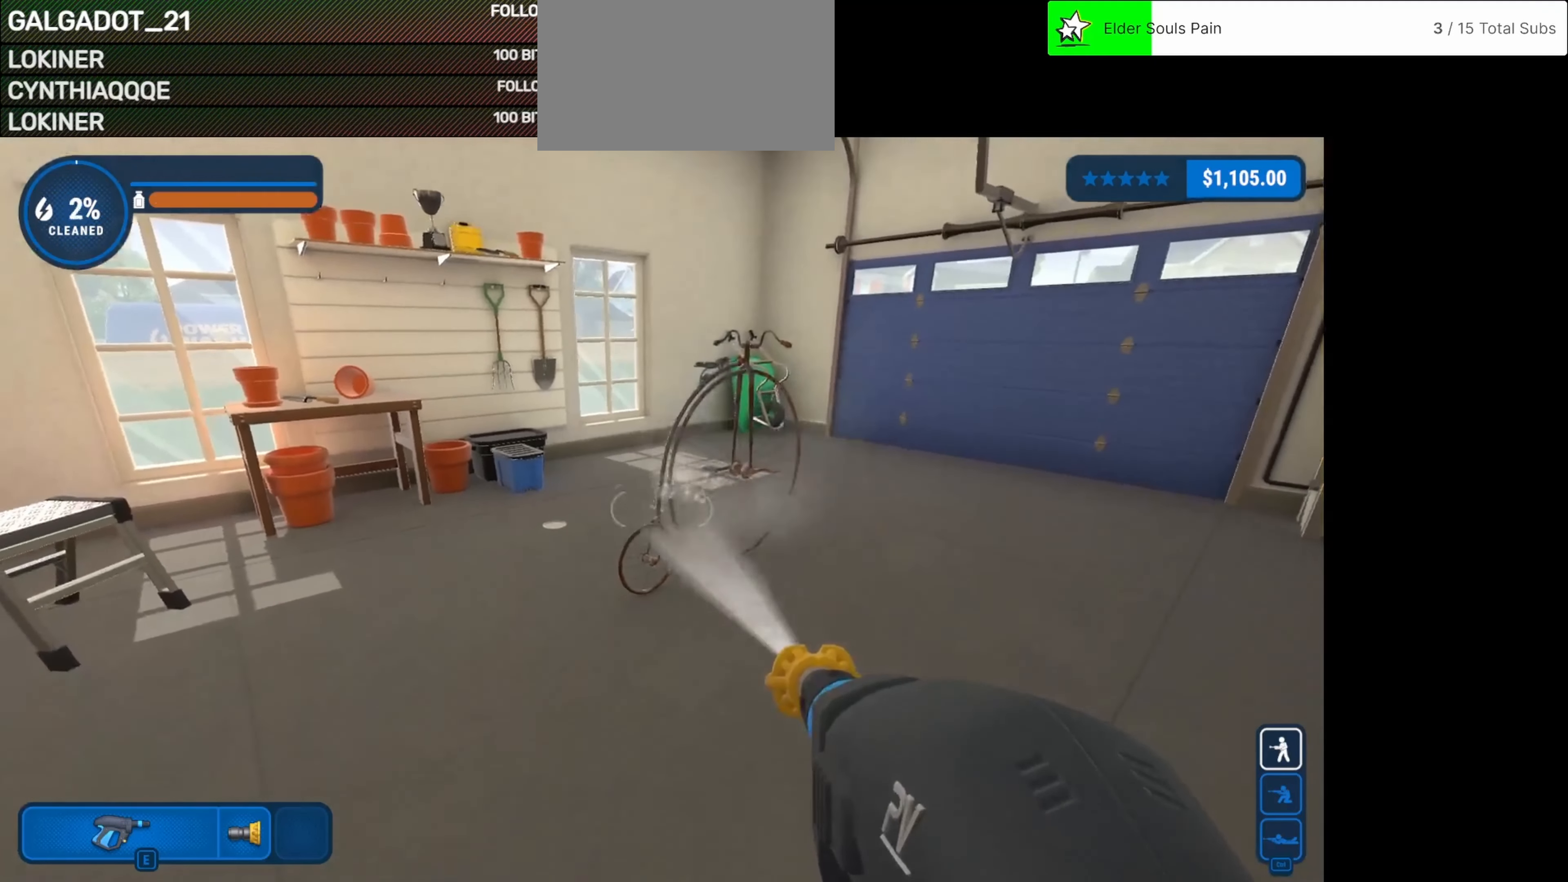
{"keys": [], "mouse": ["left"], "events": [[125, "mouse_left", "up"], [417, "mouse_left", "down"]]}
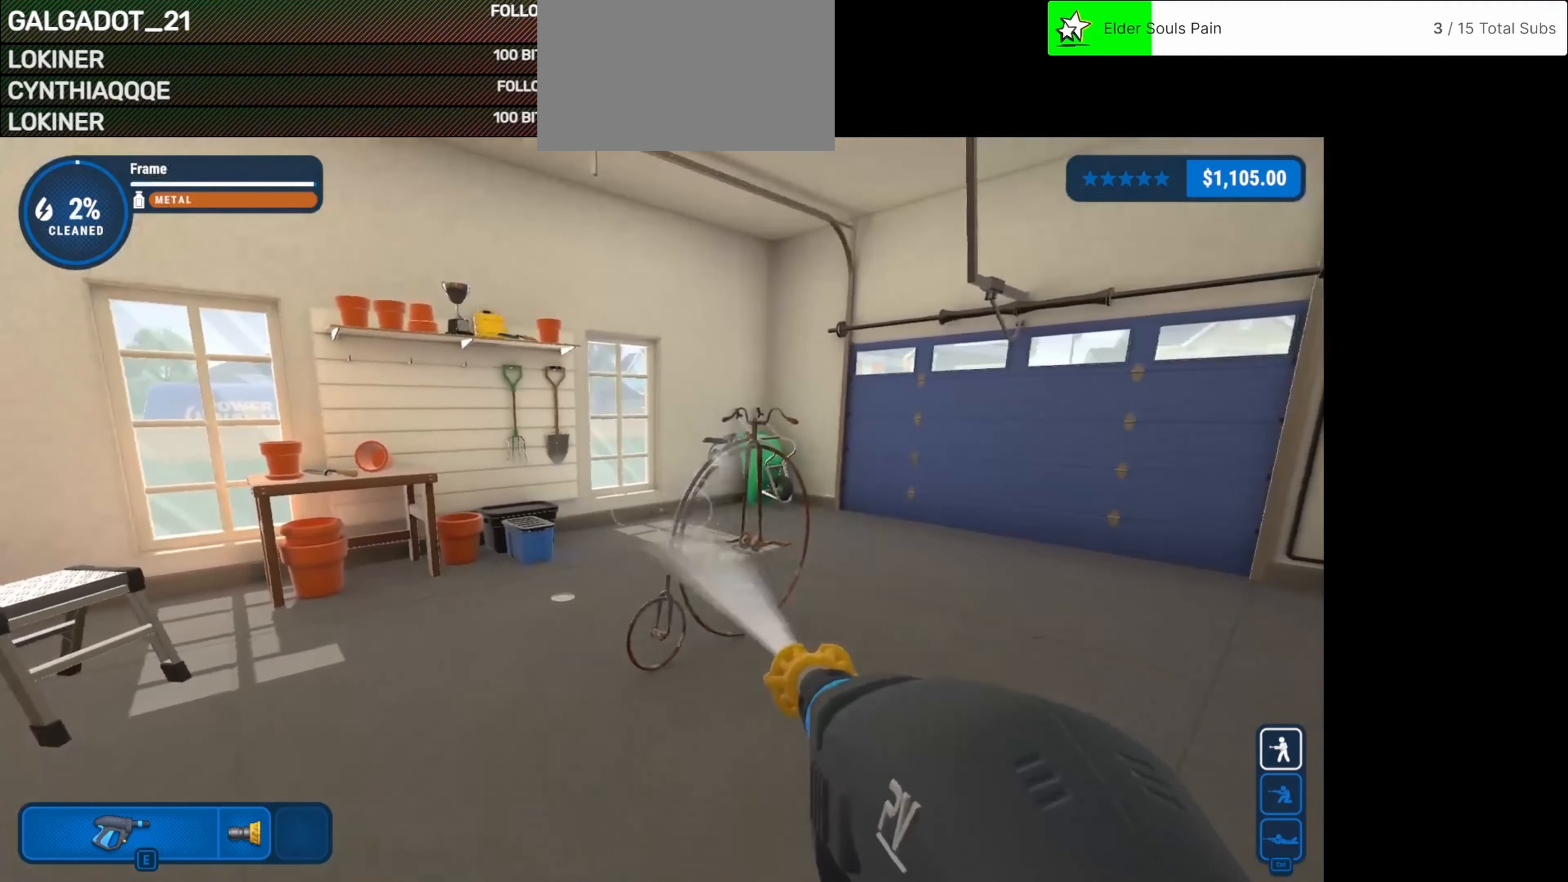
{"keys": [], "mouse": ["left"], "events": []}
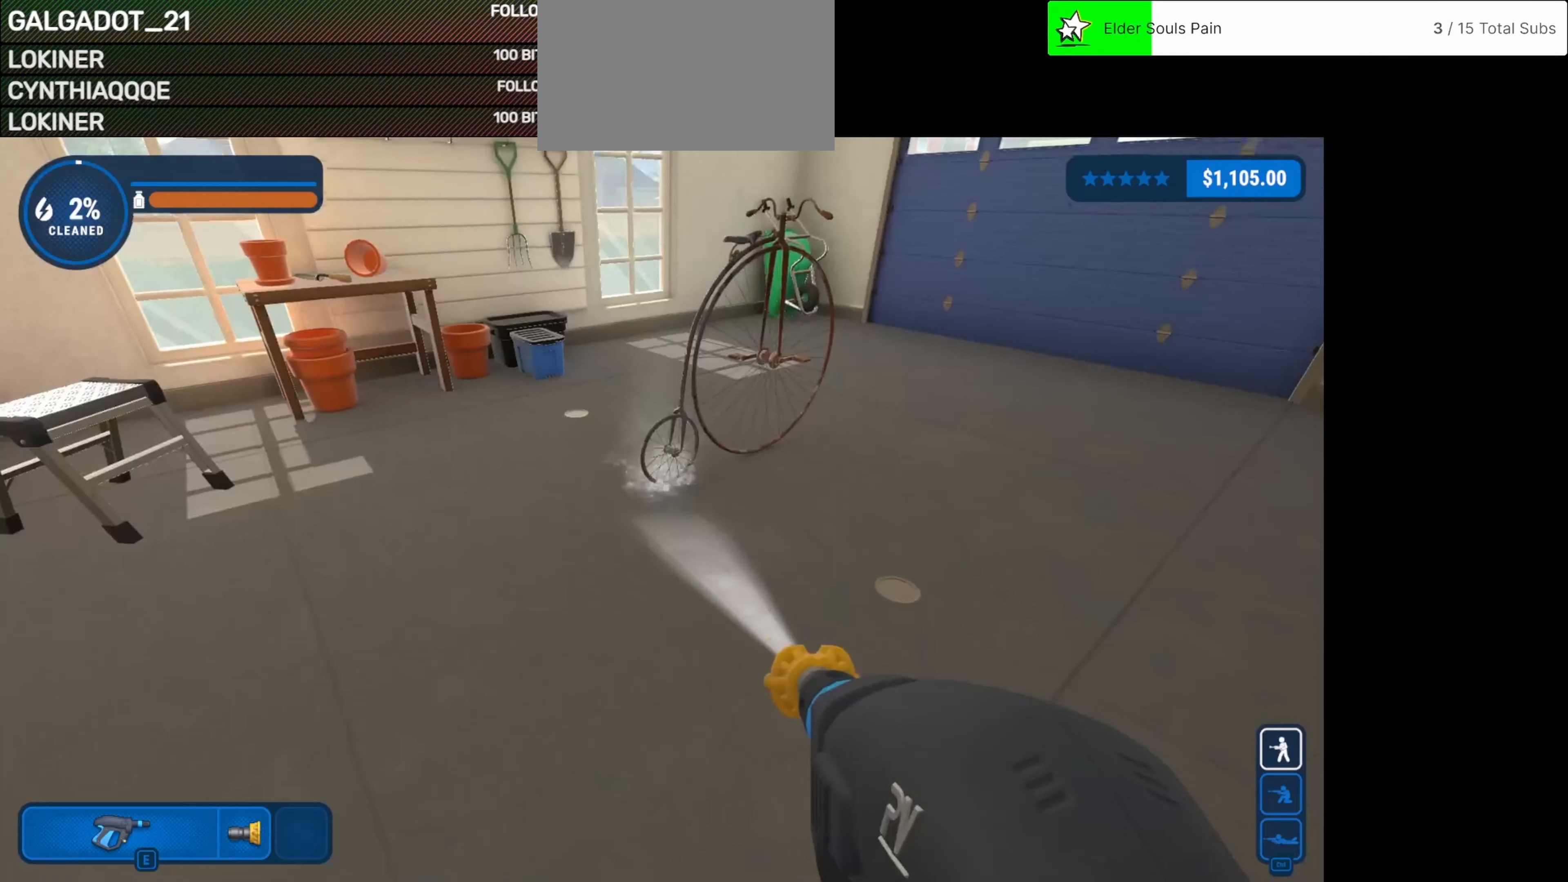
{"keys": [], "mouse": ["left"], "events": [[167, "mouse_left", "up"], [375, "mouse_left", "down"]]}
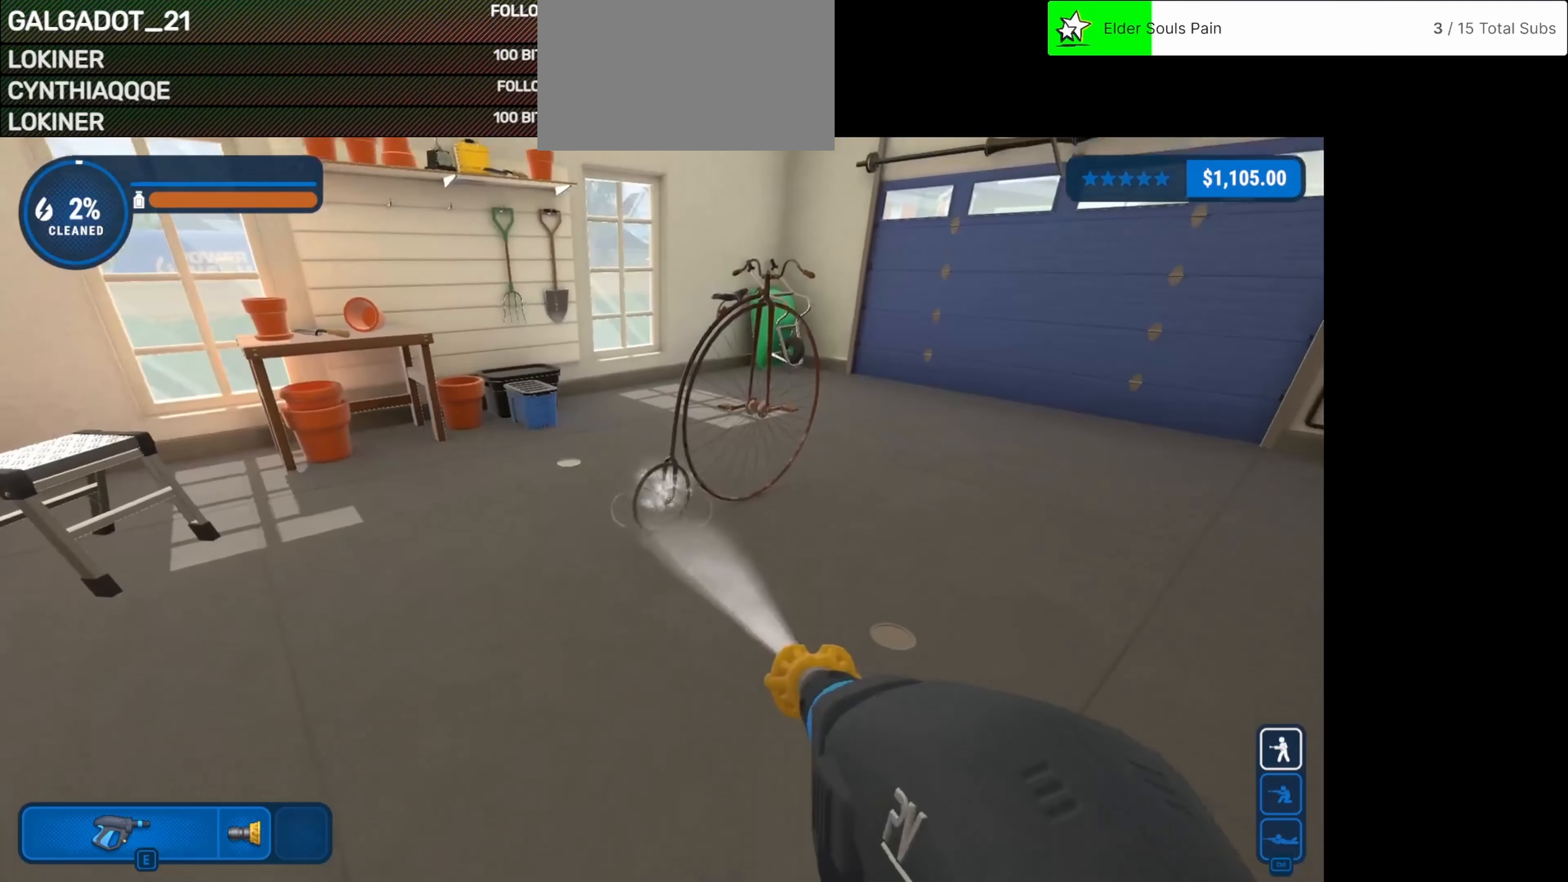
{"keys": [], "mouse": ["left"], "events": []}
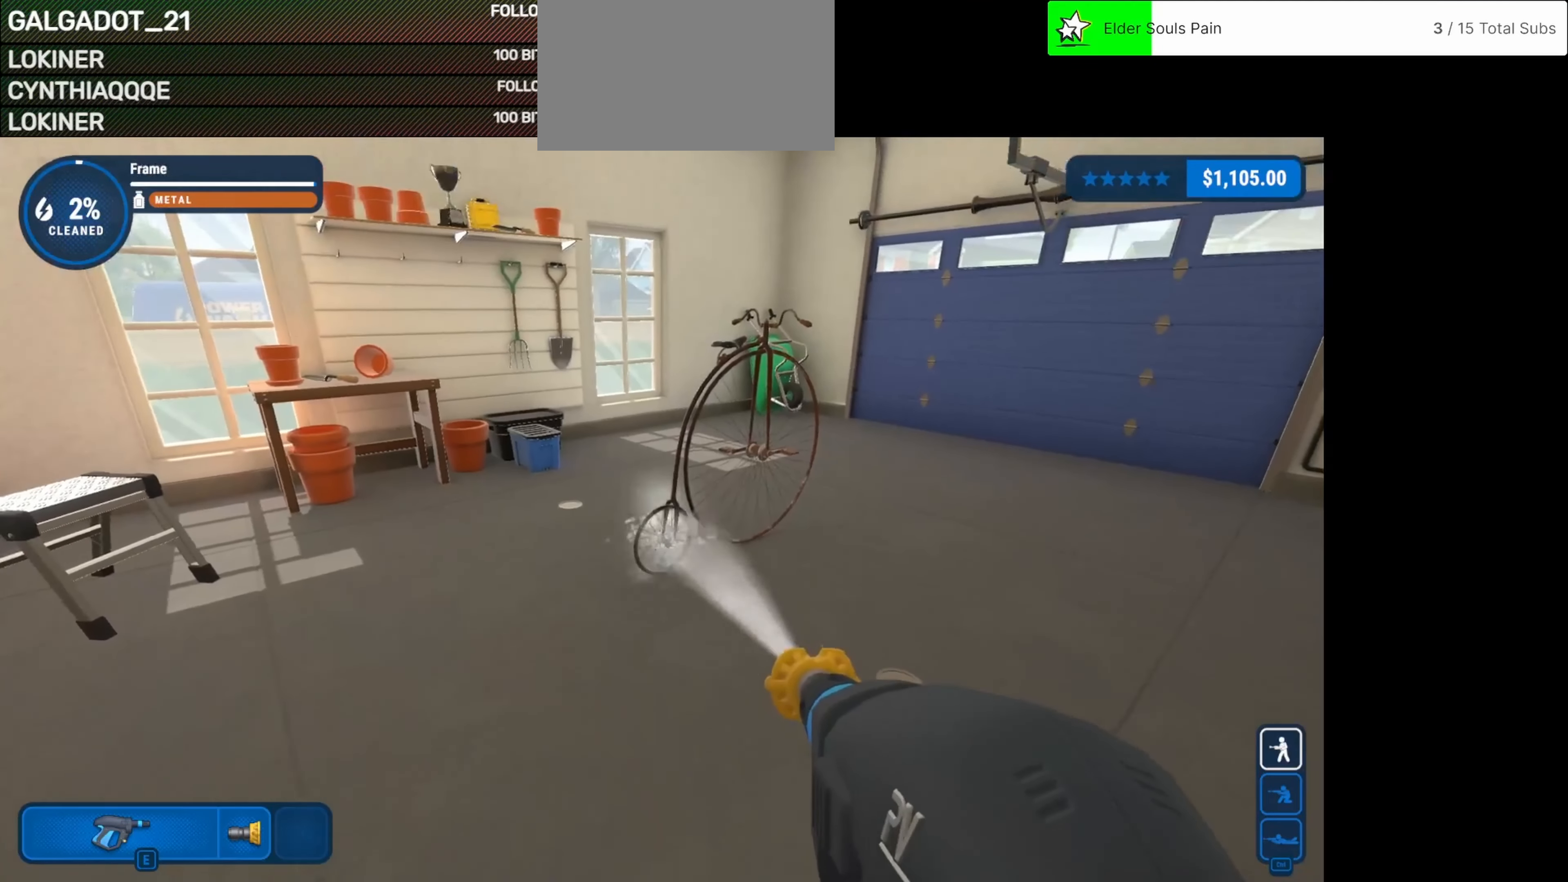
{"keys": [], "mouse": [], "events": [[42, "mouse_left", "up"], [333, "d", "down"], [375, "w", "down"], [458, "d", "up"], [500, "w", "up"]]}
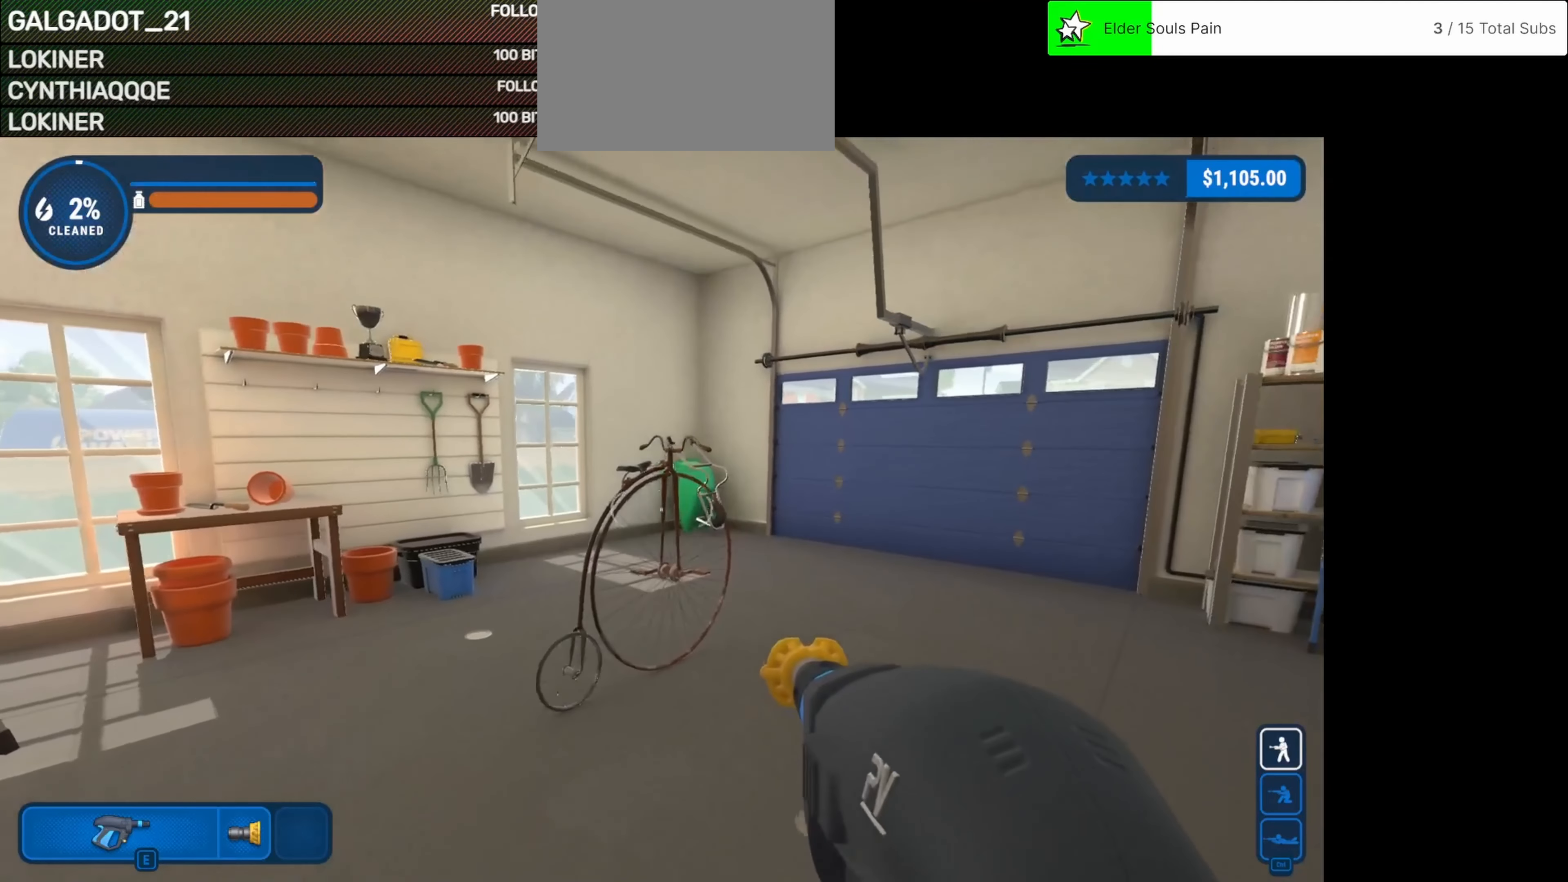
{"keys": [], "mouse": ["left"], "events": [[292, "mouse_left", "down"]]}